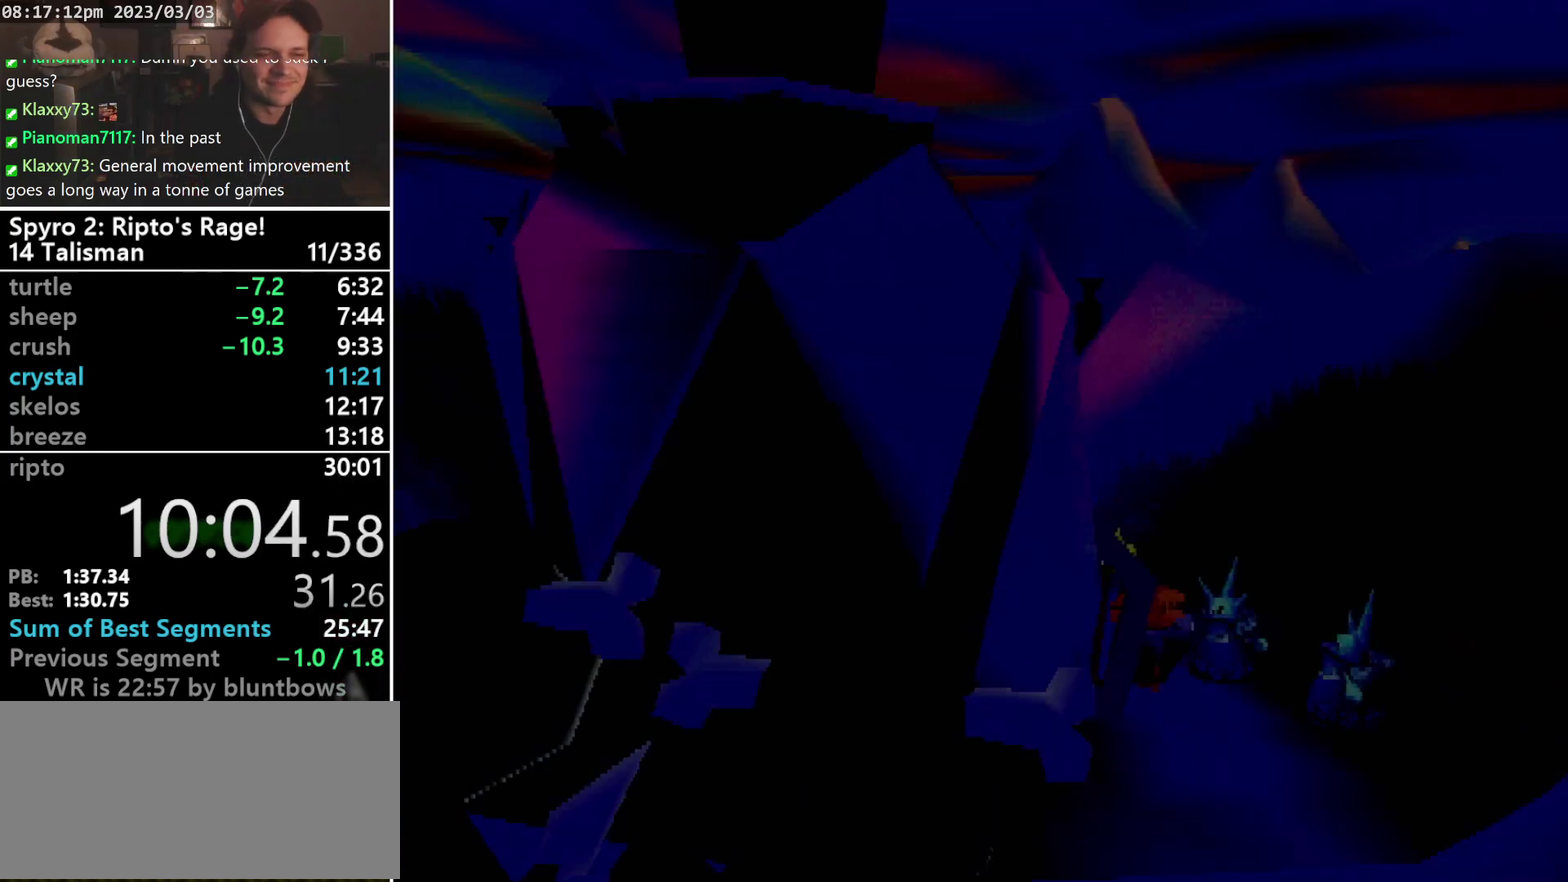
Gameplay with a controller (PlayStation layout); each line is a JSON object with the inputs held at the frame after it. "events" lists button and stick changes between this image and that frame as [ms after this image, input, new state], when the widget could be followed in between. Not read: CIRCLE L3 R3 right_stick.
{"buttons": ["CROSS"], "left_stick": "center", "events": [[467, "CROSS", "down"]]}
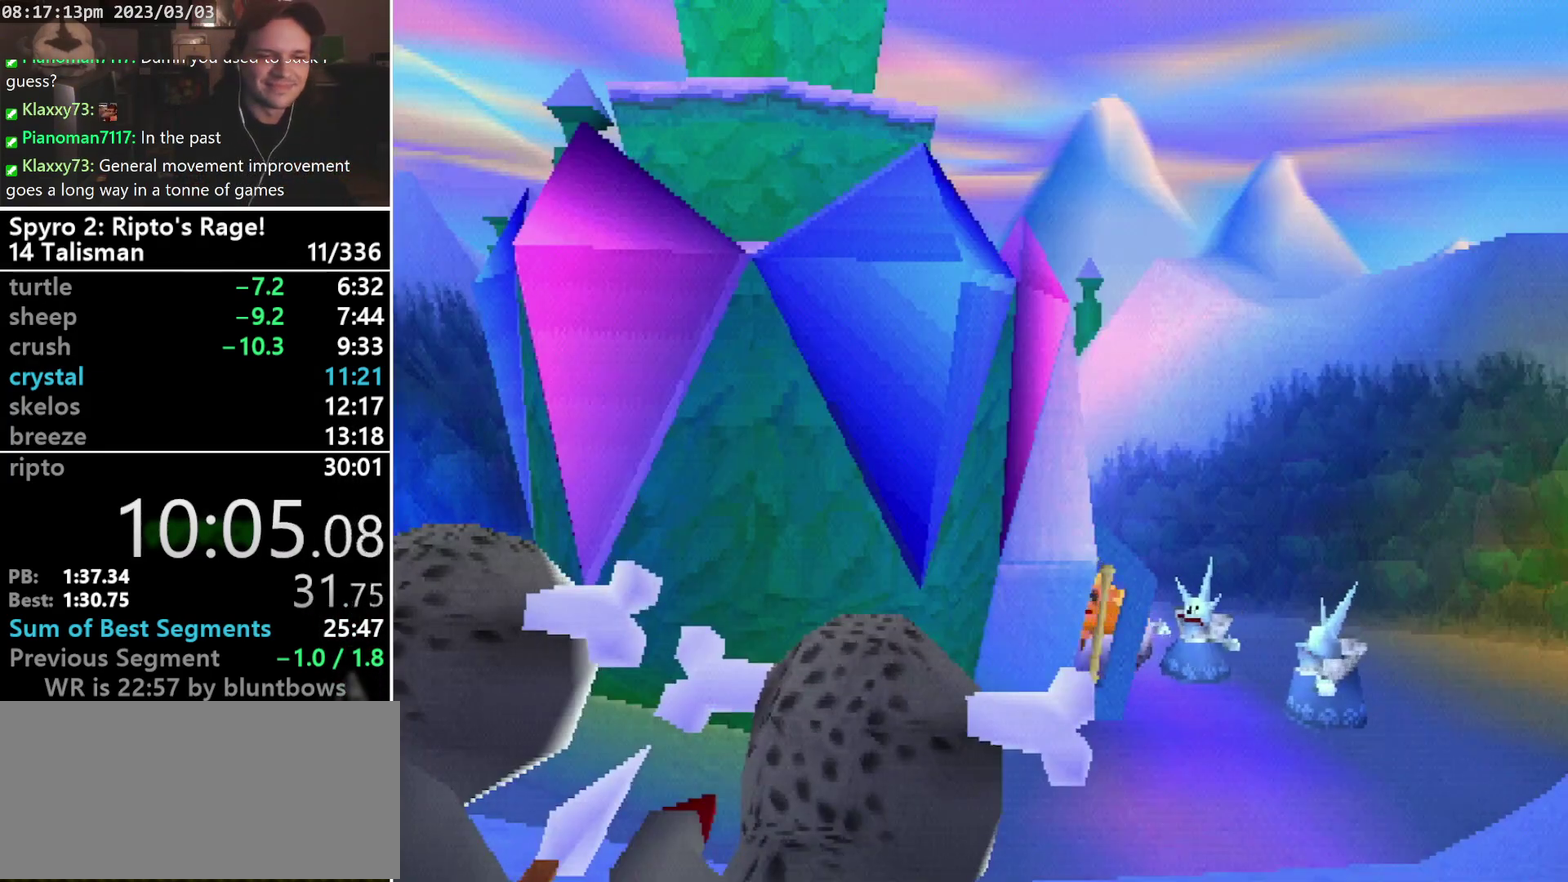
{"buttons": ["START"], "left_stick": "center", "events": [[33, "CROSS", "up"], [133, "CROSS", "down"], [200, "CROSS", "up"], [200, "START", "down"], [267, "CROSS", "down"], [267, "START", "up"], [333, "CROSS", "up"], [333, "START", "down"], [400, "START", "up"], [467, "START", "down"]]}
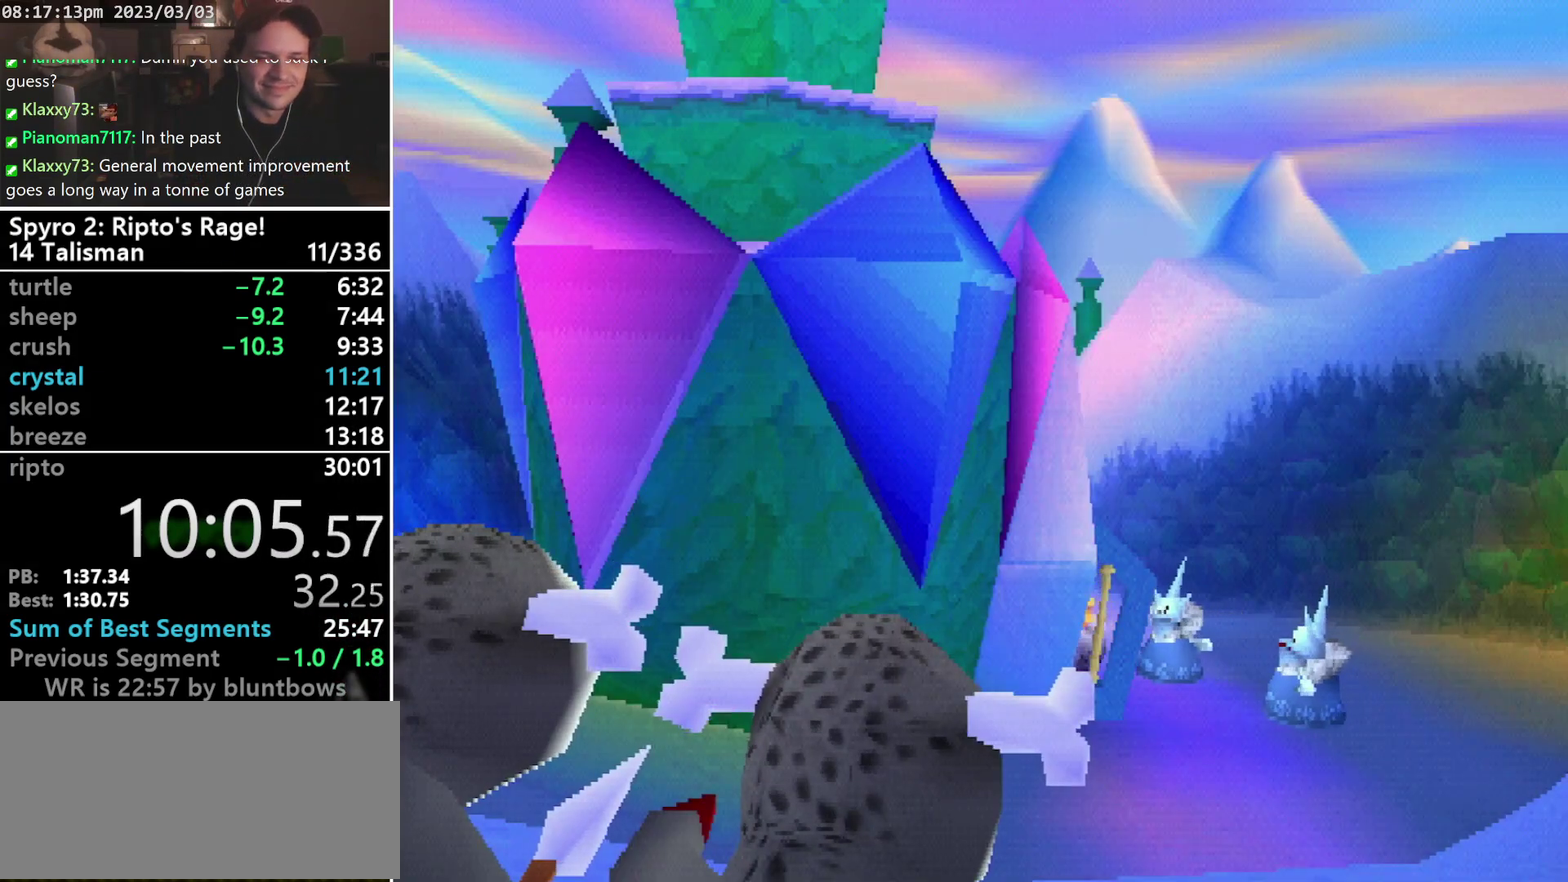
{"buttons": ["CROSS"], "left_stick": "center", "events": [[33, "START", "up"], [133, "CROSS", "down"], [200, "CROSS", "up"], [500, "CROSS", "down"]]}
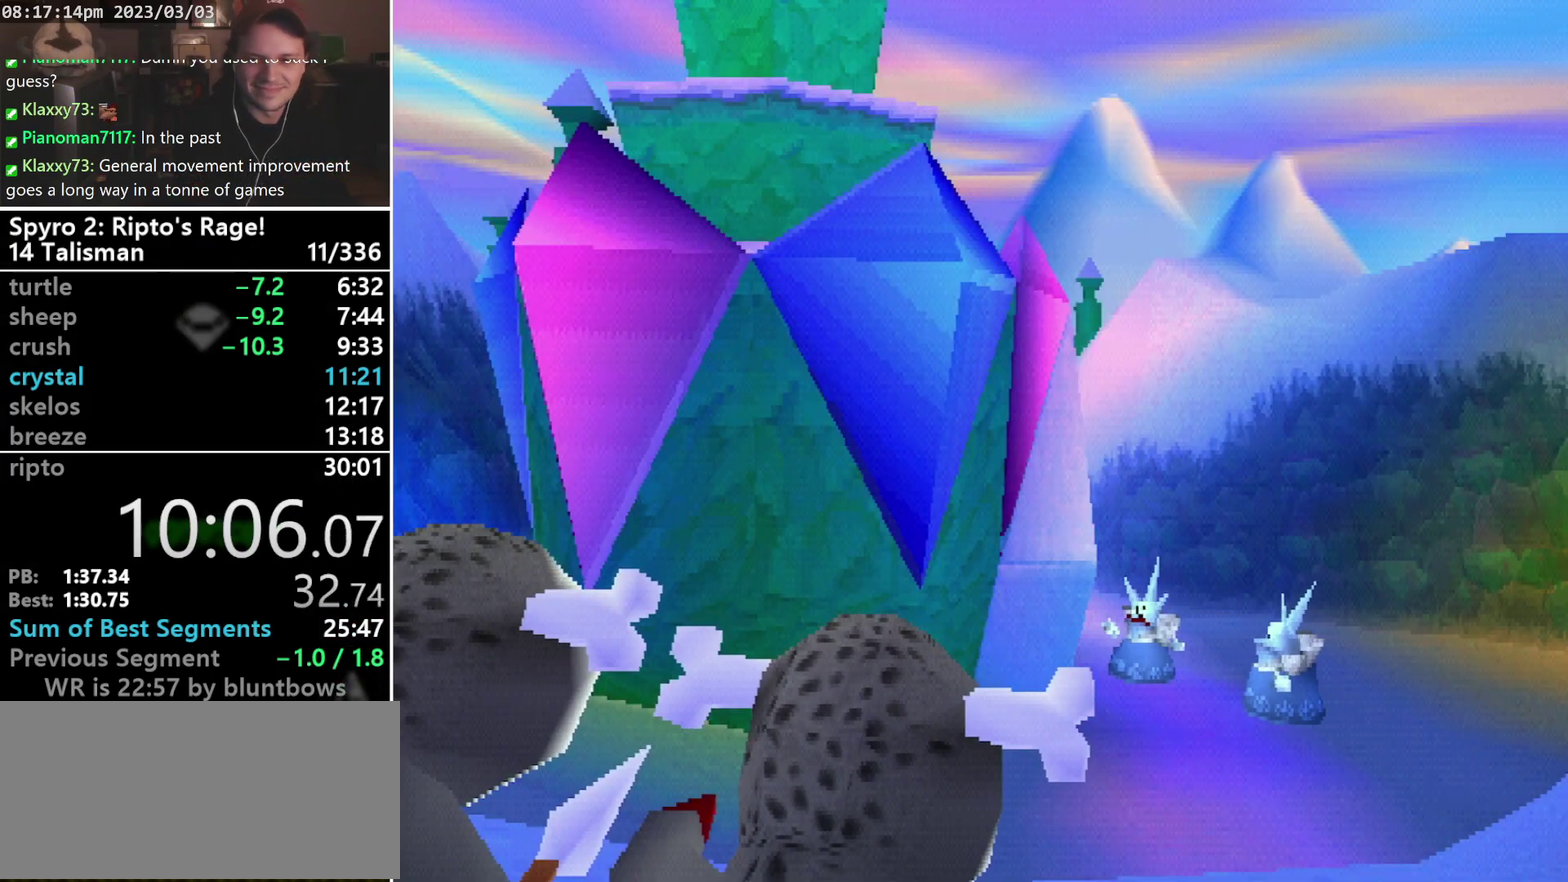
{"buttons": ["CROSS"], "left_stick": "center", "events": [[67, "CROSS", "up"], [233, "CROSS", "down"], [300, "CROSS", "up"], [367, "CROSS", "down"], [433, "CROSS", "up"], [500, "CROSS", "down"]]}
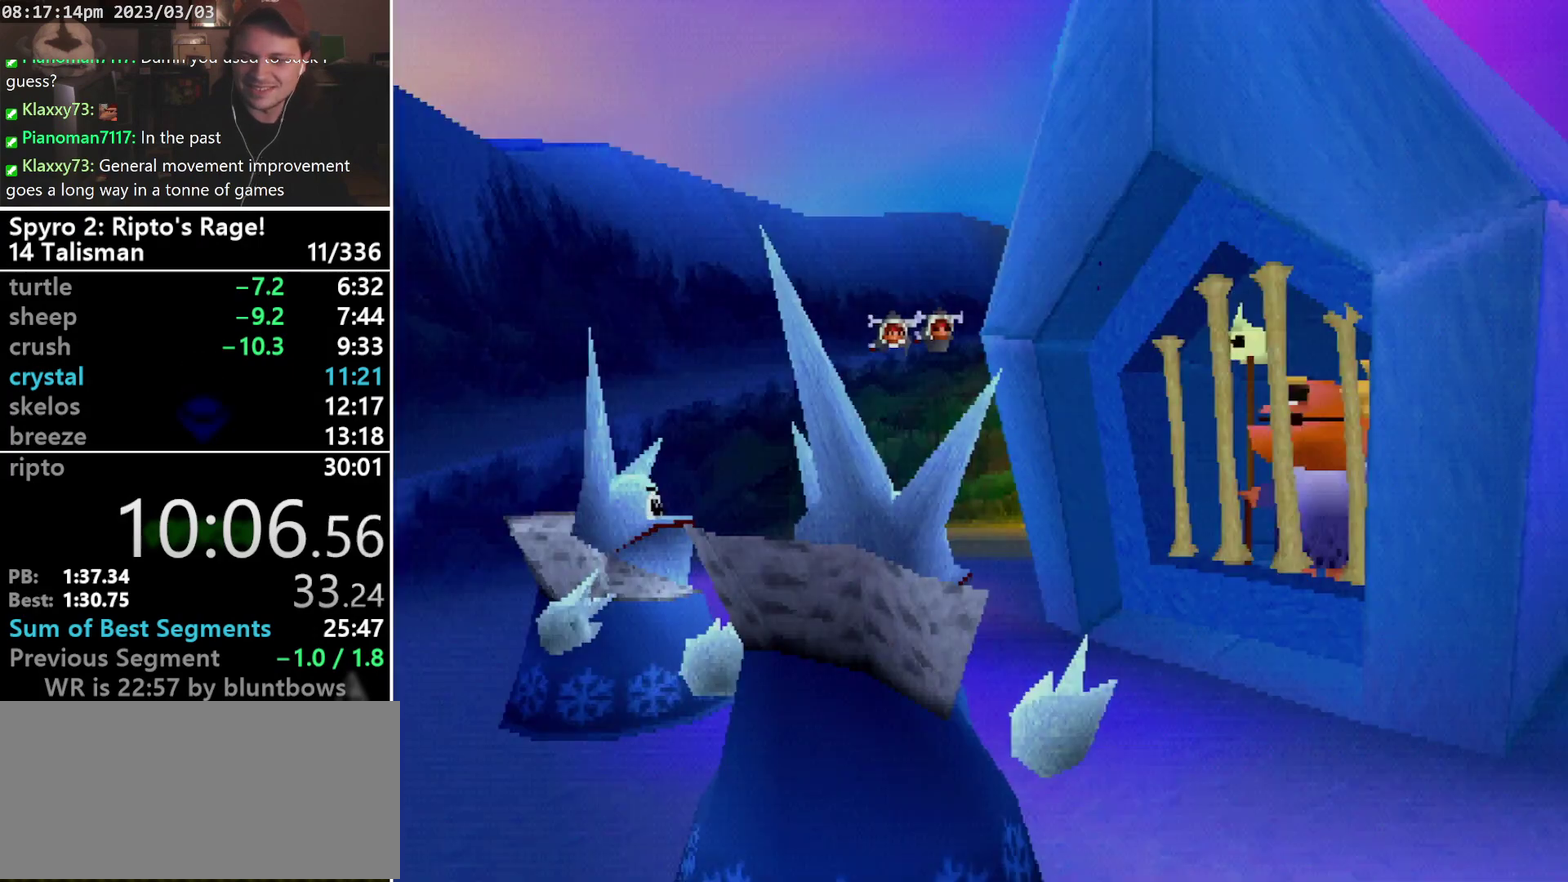
{"buttons": ["CROSS"], "left_stick": "center", "events": [[67, "CROSS", "up"], [167, "START", "down"], [233, "SELECT", "down"], [233, "START", "up"], [267, "CROSS", "down"], [333, "CROSS", "up"], [333, "SELECT", "up"], [333, "START", "down"], [400, "CROSS", "down"], [400, "START", "up"]]}
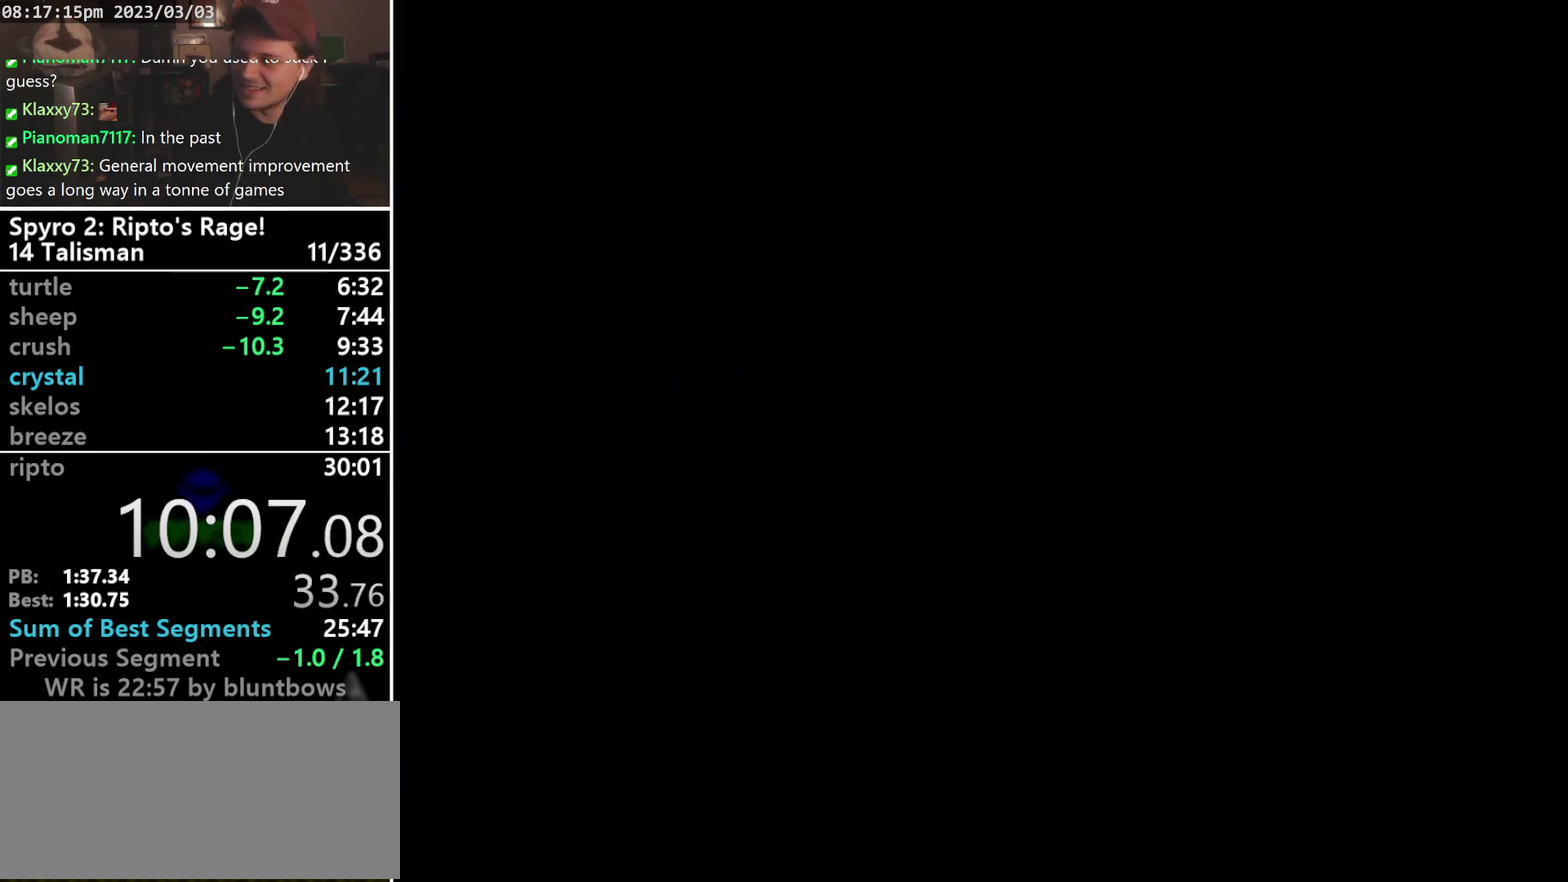
{"buttons": ["SQUARE", "DPAD_DOWN"], "left_stick": "center", "events": [[67, "DPAD_DOWN", "down"], [100, "CROSS", "up"], [167, "DPAD_DOWN", "up"], [167, "DPAD_LEFT", "down"], [300, "DPAD_LEFT", "up"], [367, "SQUARE", "down"], [500, "DPAD_DOWN", "down"]]}
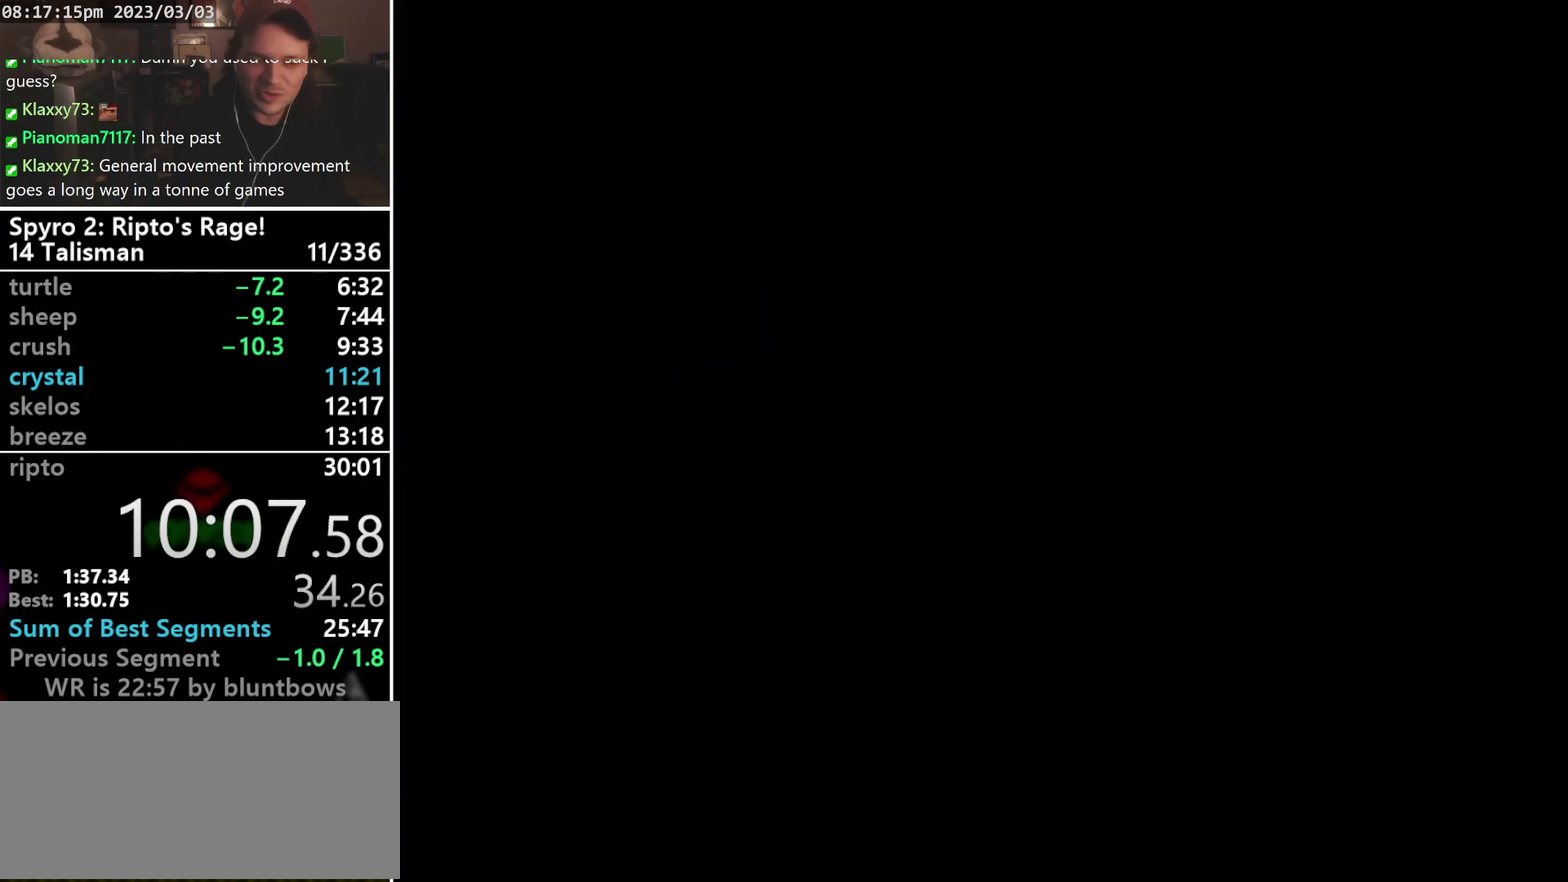
{"buttons": ["SQUARE"], "left_stick": "center", "events": [[133, "DPAD_DOWN", "up"], [300, "DPAD_DOWN", "down"], [300, "DPAD_UP", "down"], [400, "DPAD_DOWN", "up"], [433, "DPAD_UP", "up"]]}
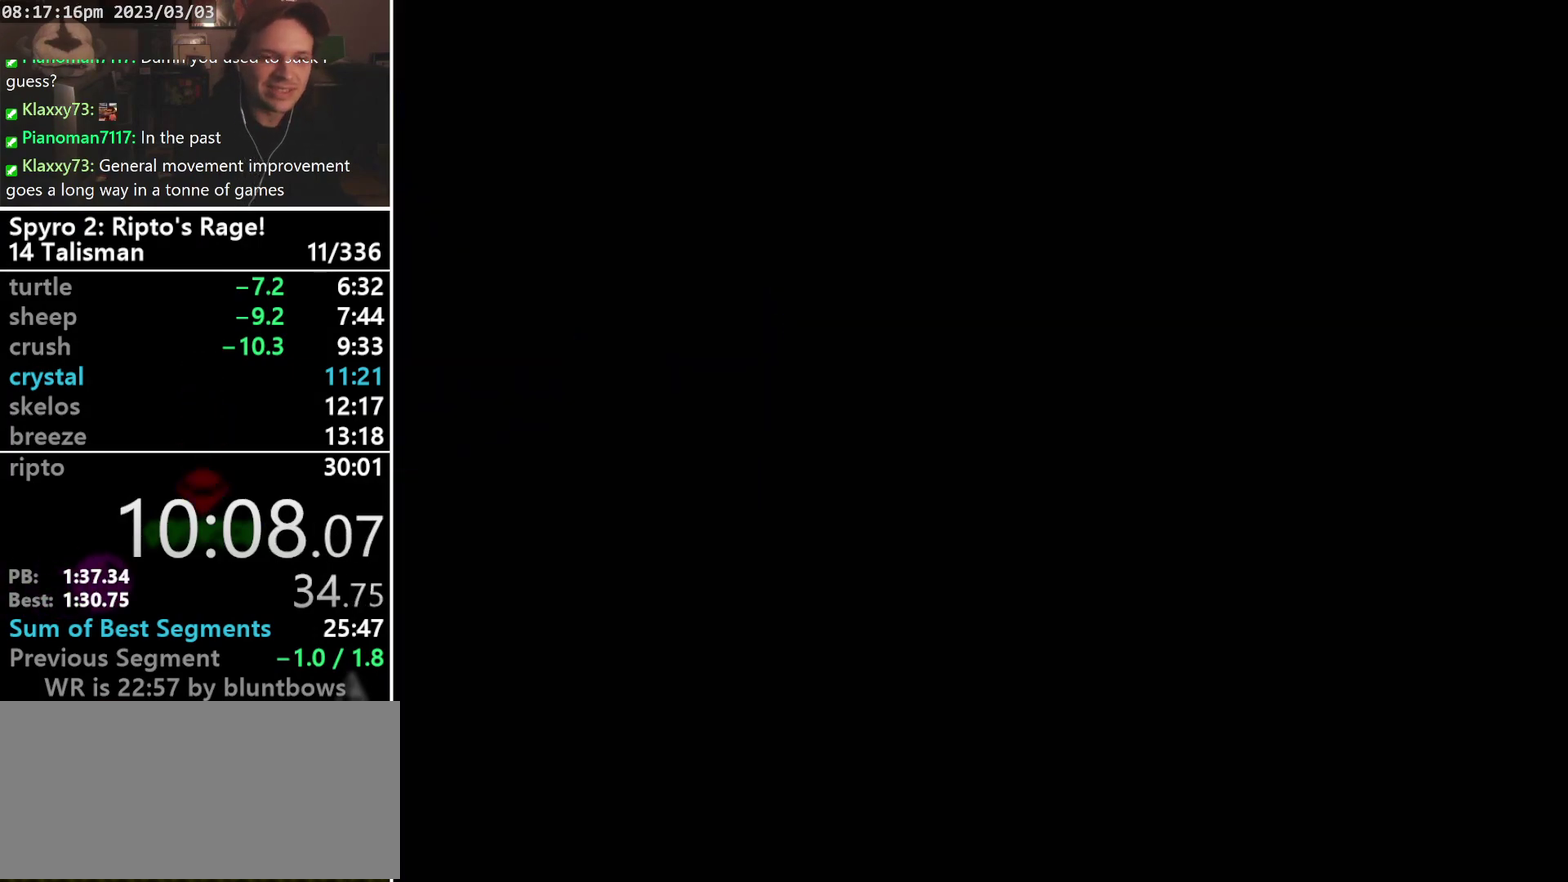
{"buttons": ["SQUARE"], "left_stick": "center", "events": [[100, "L2", "down"], [300, "L2", "up"]]}
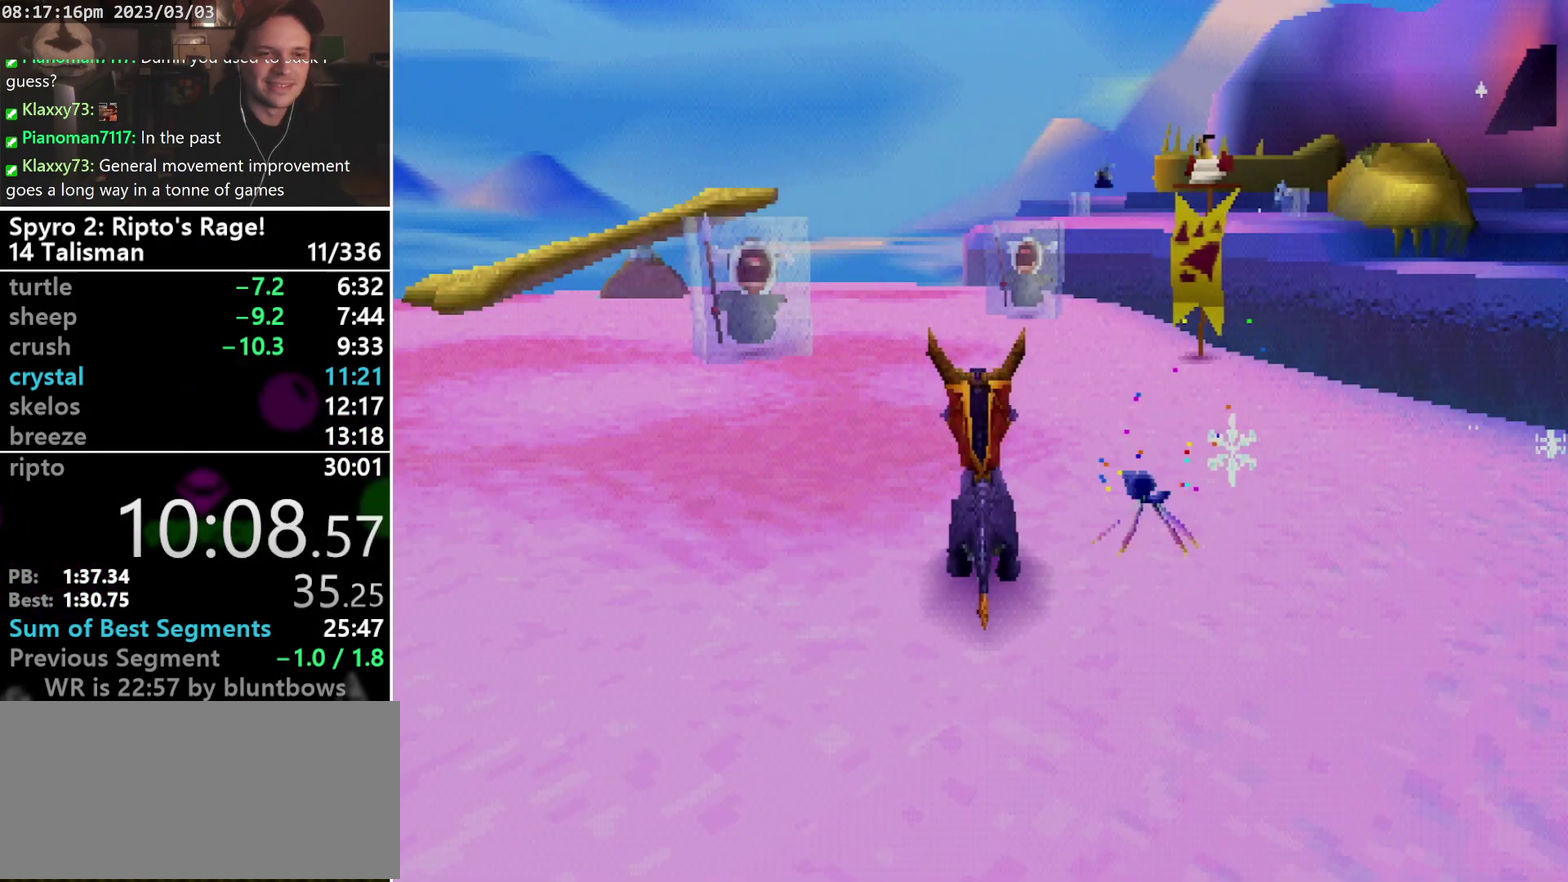
{"buttons": ["SQUARE", "DPAD_DOWN"], "left_stick": "center", "events": [[167, "DPAD_LEFT", "down"], [233, "DPAD_LEFT", "up"], [467, "DPAD_DOWN", "down"]]}
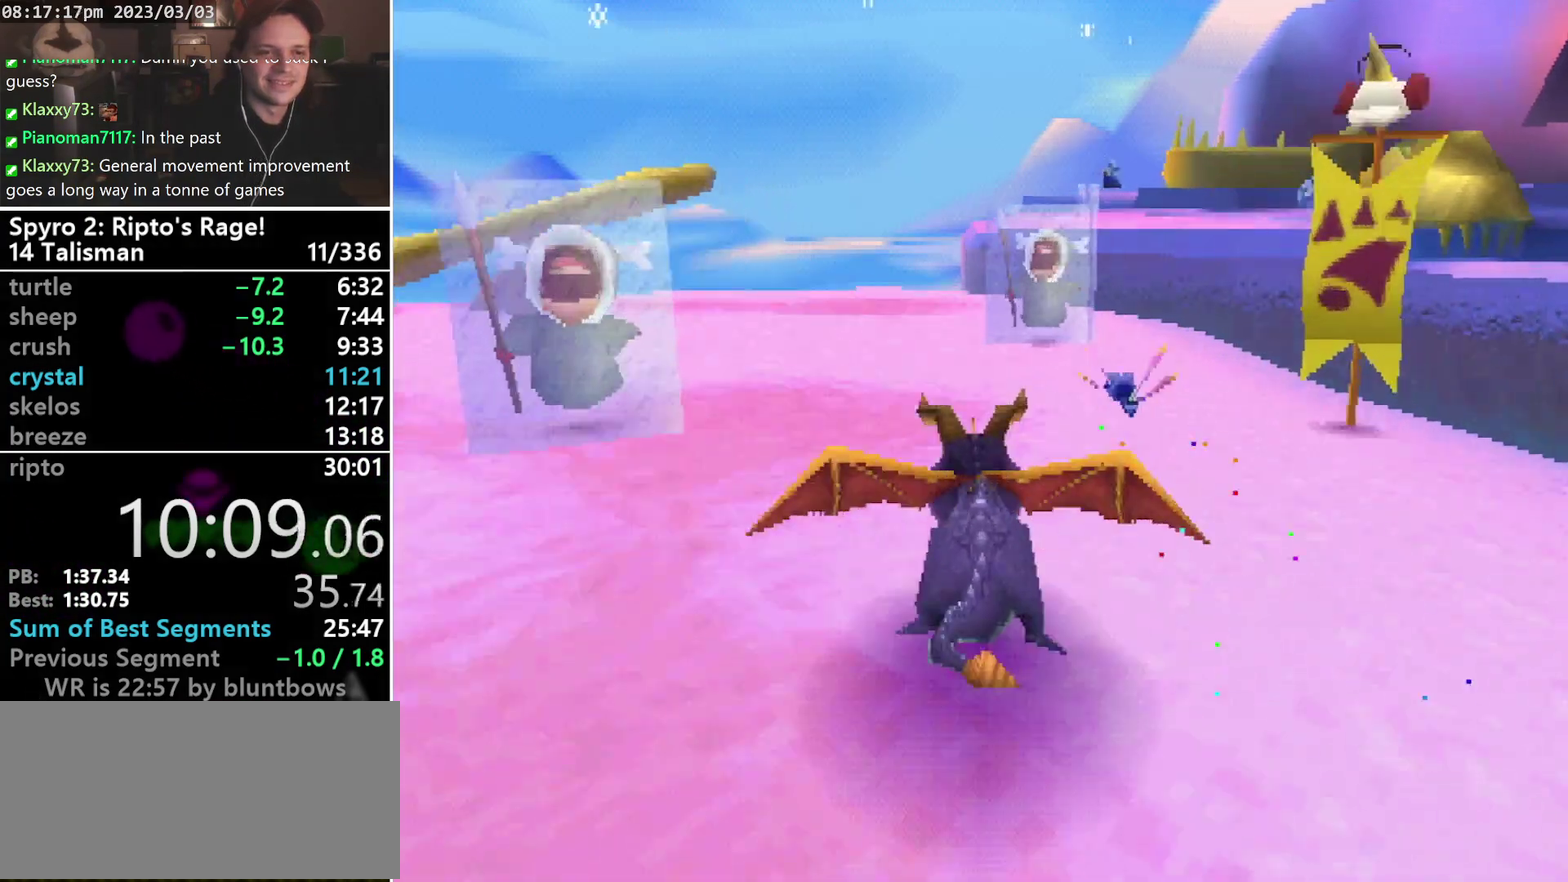
{"buttons": ["SQUARE"], "left_stick": "center", "events": [[67, "DPAD_DOWN", "up"], [167, "DPAD_LEFT", "down"], [300, "DPAD_LEFT", "up"], [400, "L2", "down"], [400, "SELECT", "down"], [467, "L2", "up"], [467, "SELECT", "up"]]}
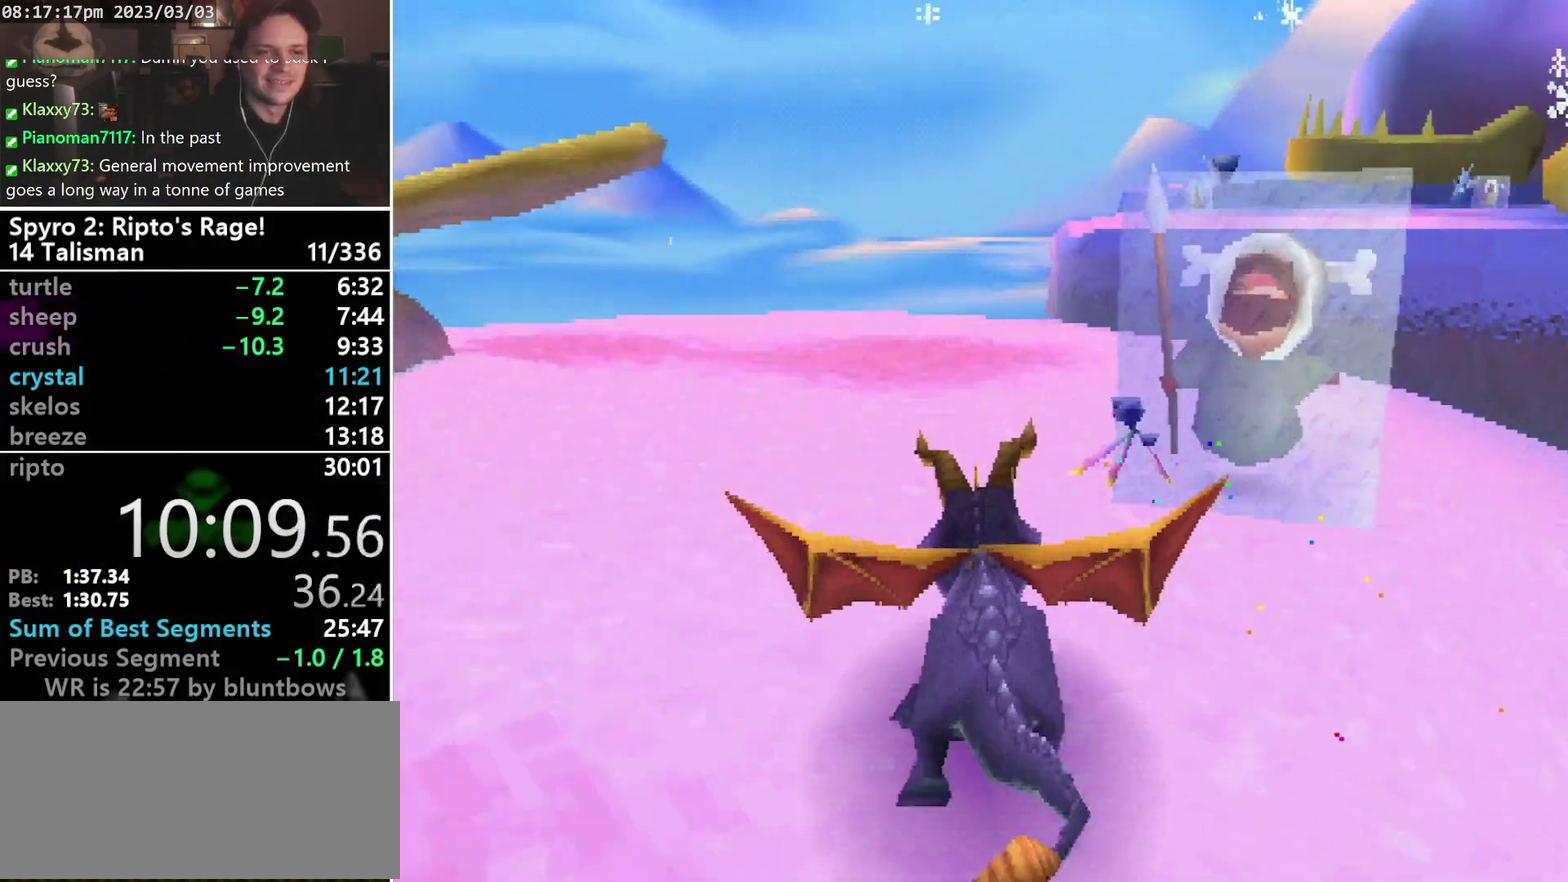
{"buttons": ["L1", "DPAD_UP"], "left_stick": "center", "events": [[67, "DPAD_RIGHT", "down"], [300, "SQUARE", "up"], [333, "DPAD_UP", "down"], [333, "L1", "down"], [367, "DPAD_RIGHT", "up"]]}
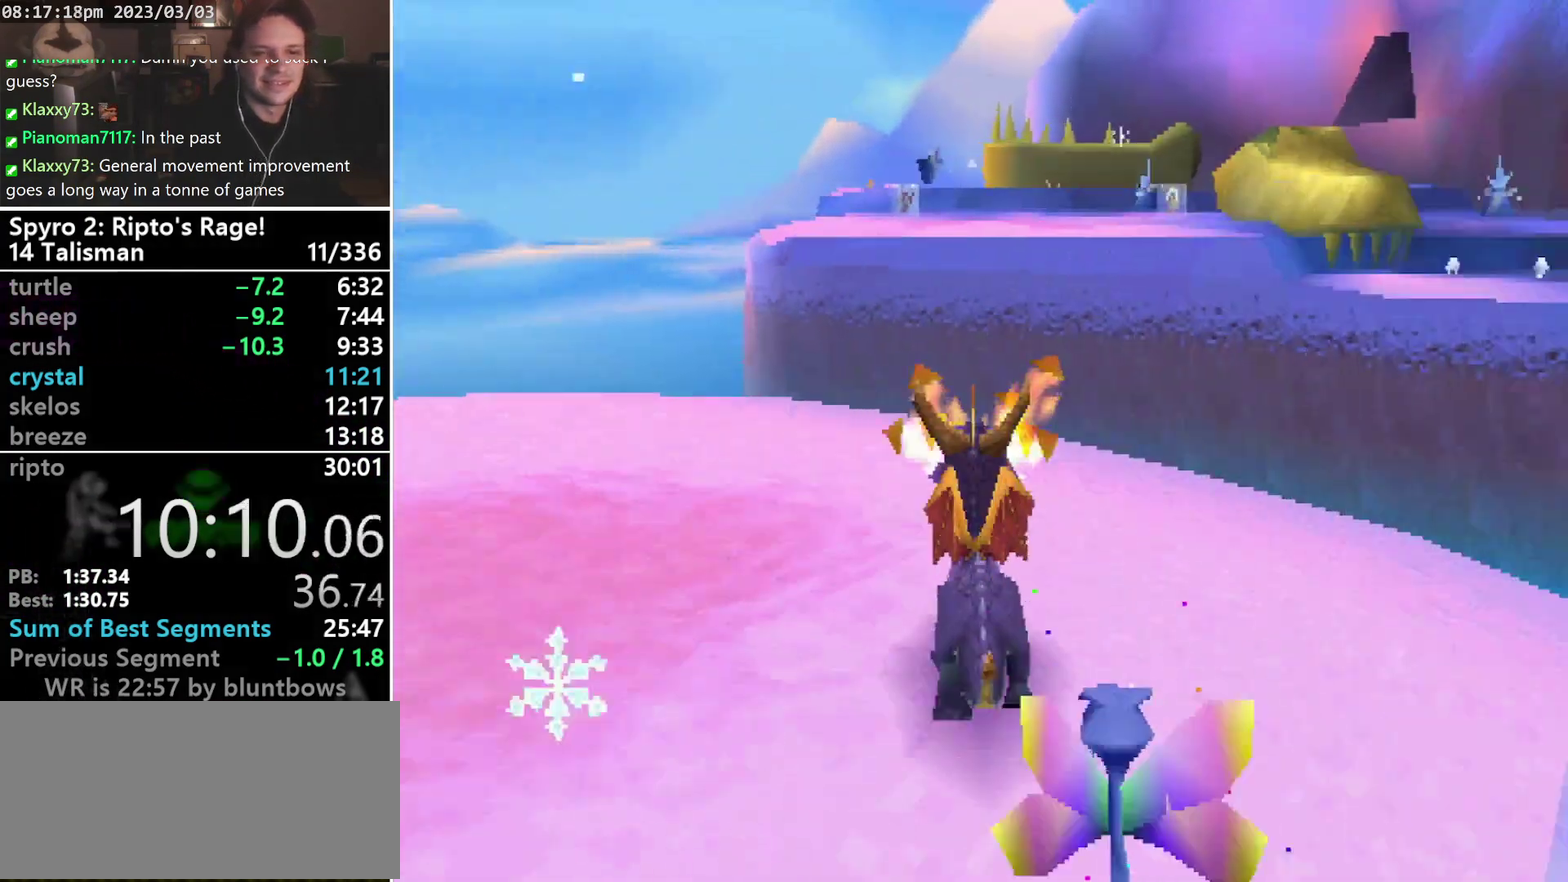
{"buttons": ["DPAD_UP"], "left_stick": "center", "events": [[433, "L1", "up"]]}
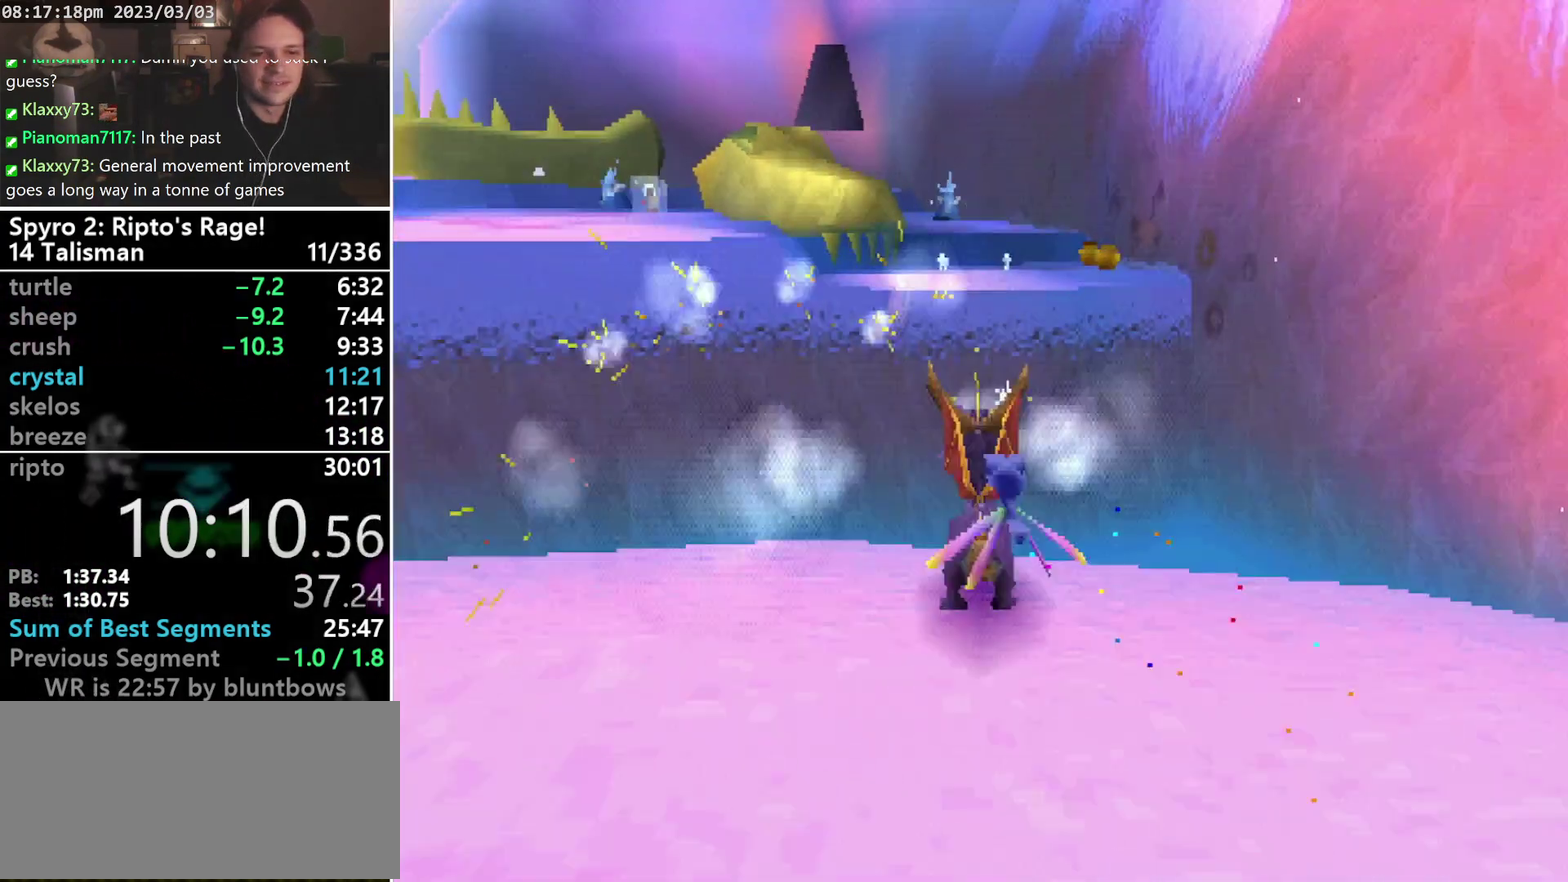
{"buttons": ["CROSS", "SQUARE"], "left_stick": "center", "events": [[33, "CROSS", "down"], [67, "DPAD_UP", "up"], [267, "SQUARE", "down"]]}
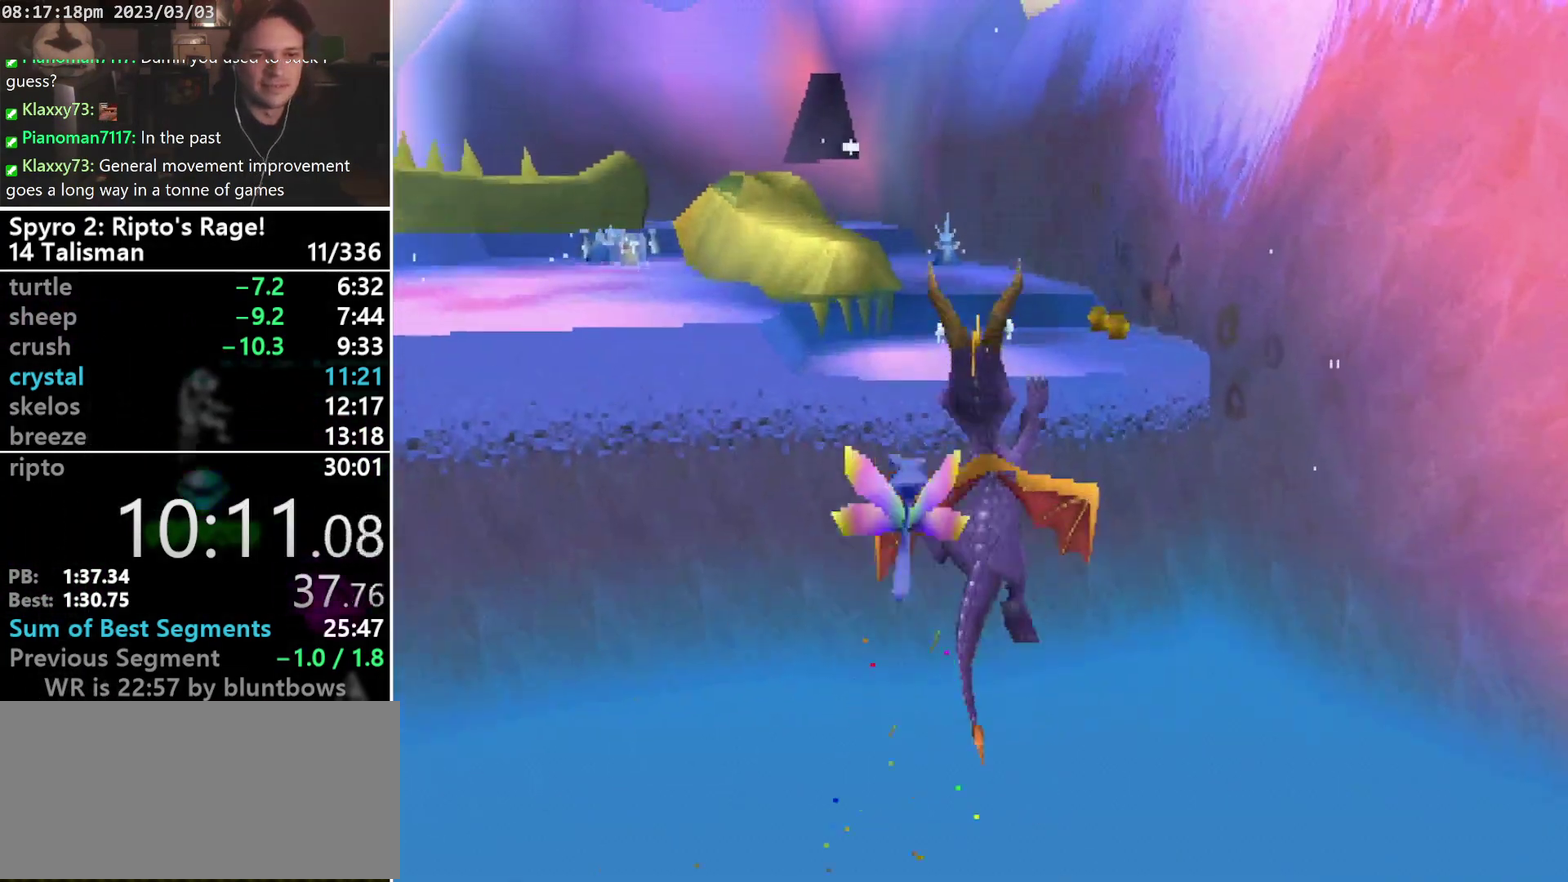
{"buttons": [], "left_stick": "center", "events": [[167, "CROSS", "up"], [167, "SQUARE", "up"], [200, "DPAD_LEFT", "down"], [233, "CROSS", "down"], [267, "DPAD_LEFT", "up"], [367, "CROSS", "up"]]}
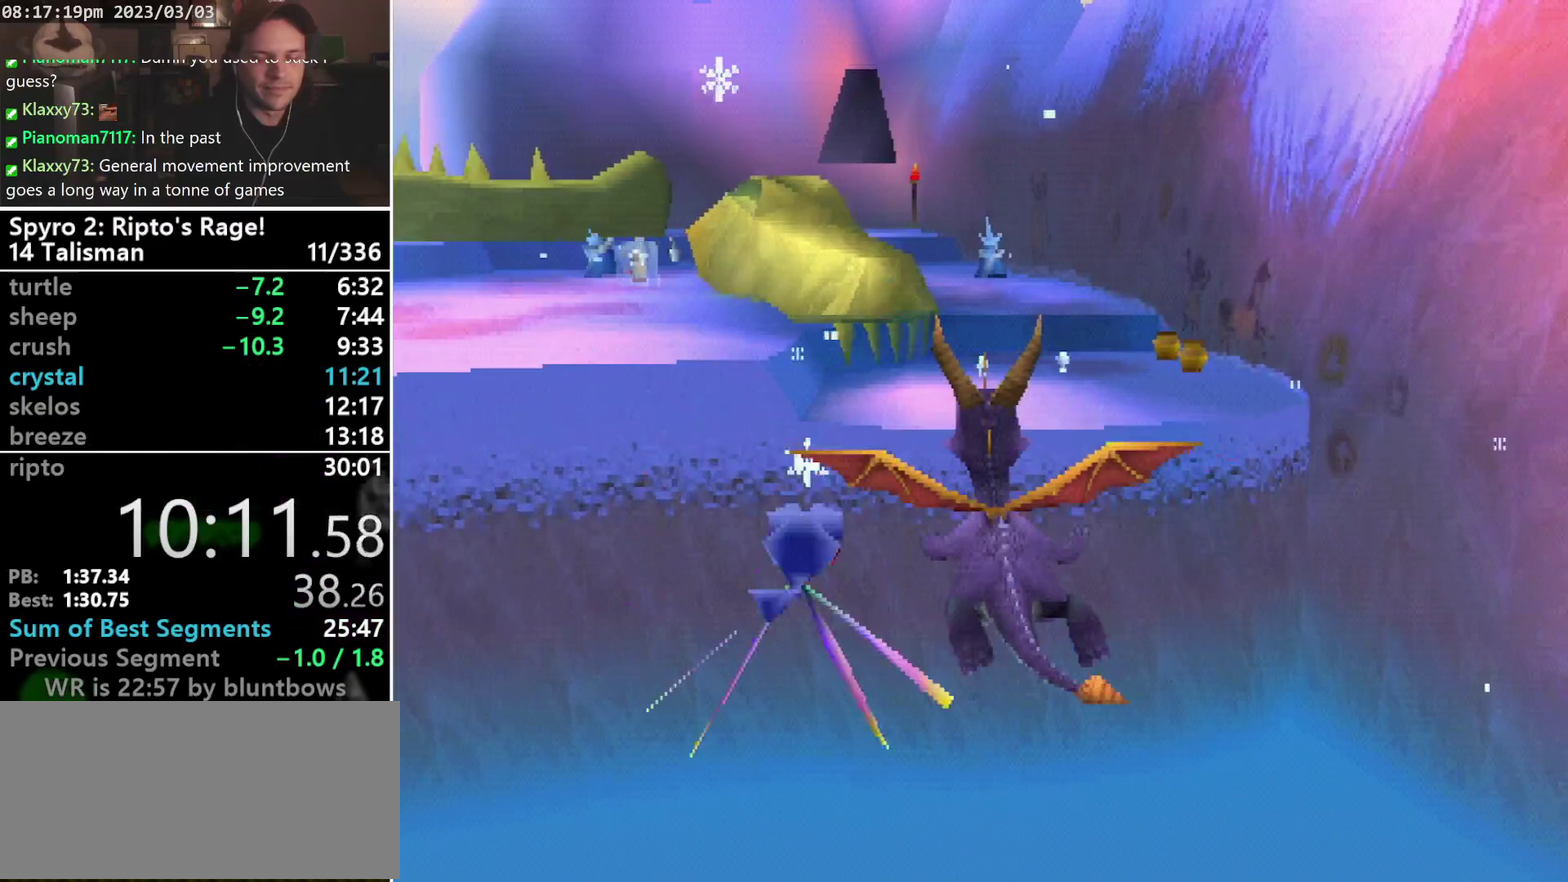
{"buttons": ["DPAD_UP"], "left_stick": "center", "events": [[400, "DPAD_UP", "down"]]}
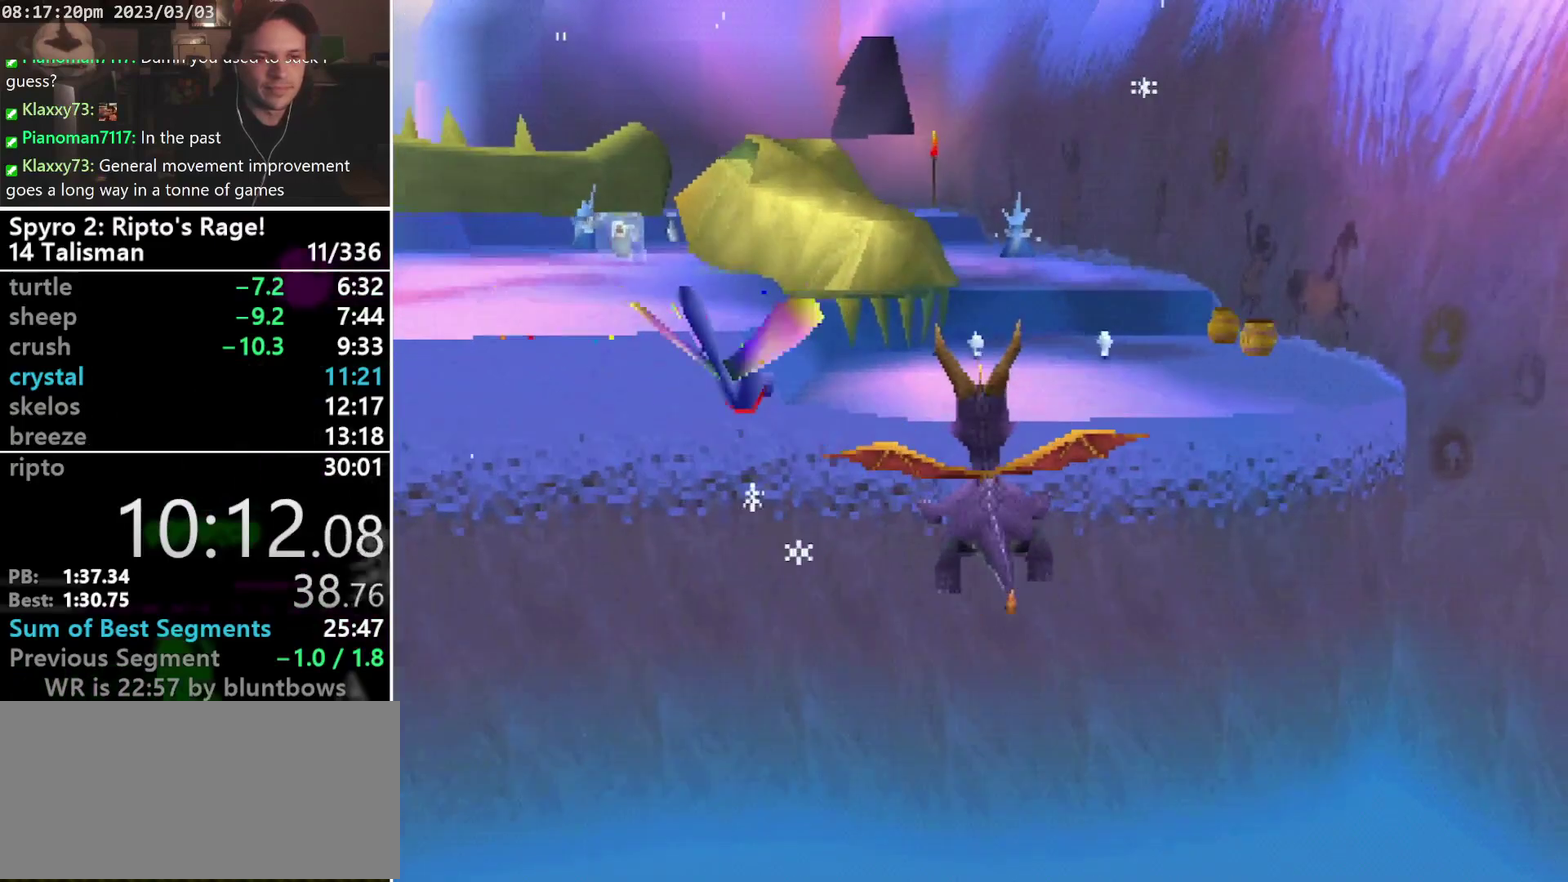
{"buttons": ["DPAD_UP"], "left_stick": "center", "events": []}
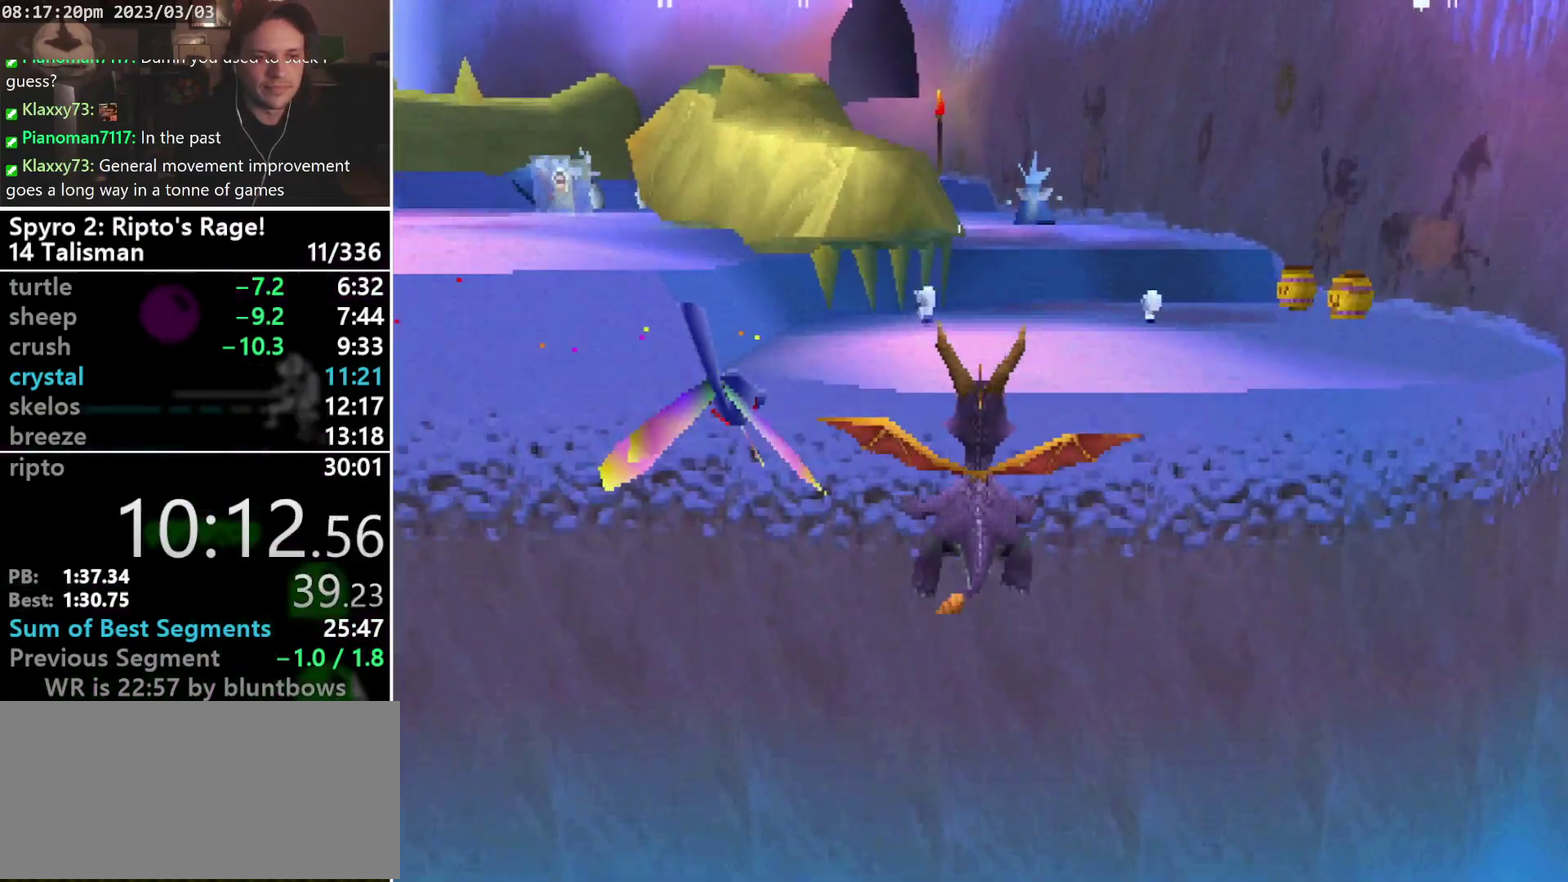
{"buttons": ["TRIANGLE", "DPAD_UP"], "left_stick": "center", "events": [[500, "TRIANGLE", "down"]]}
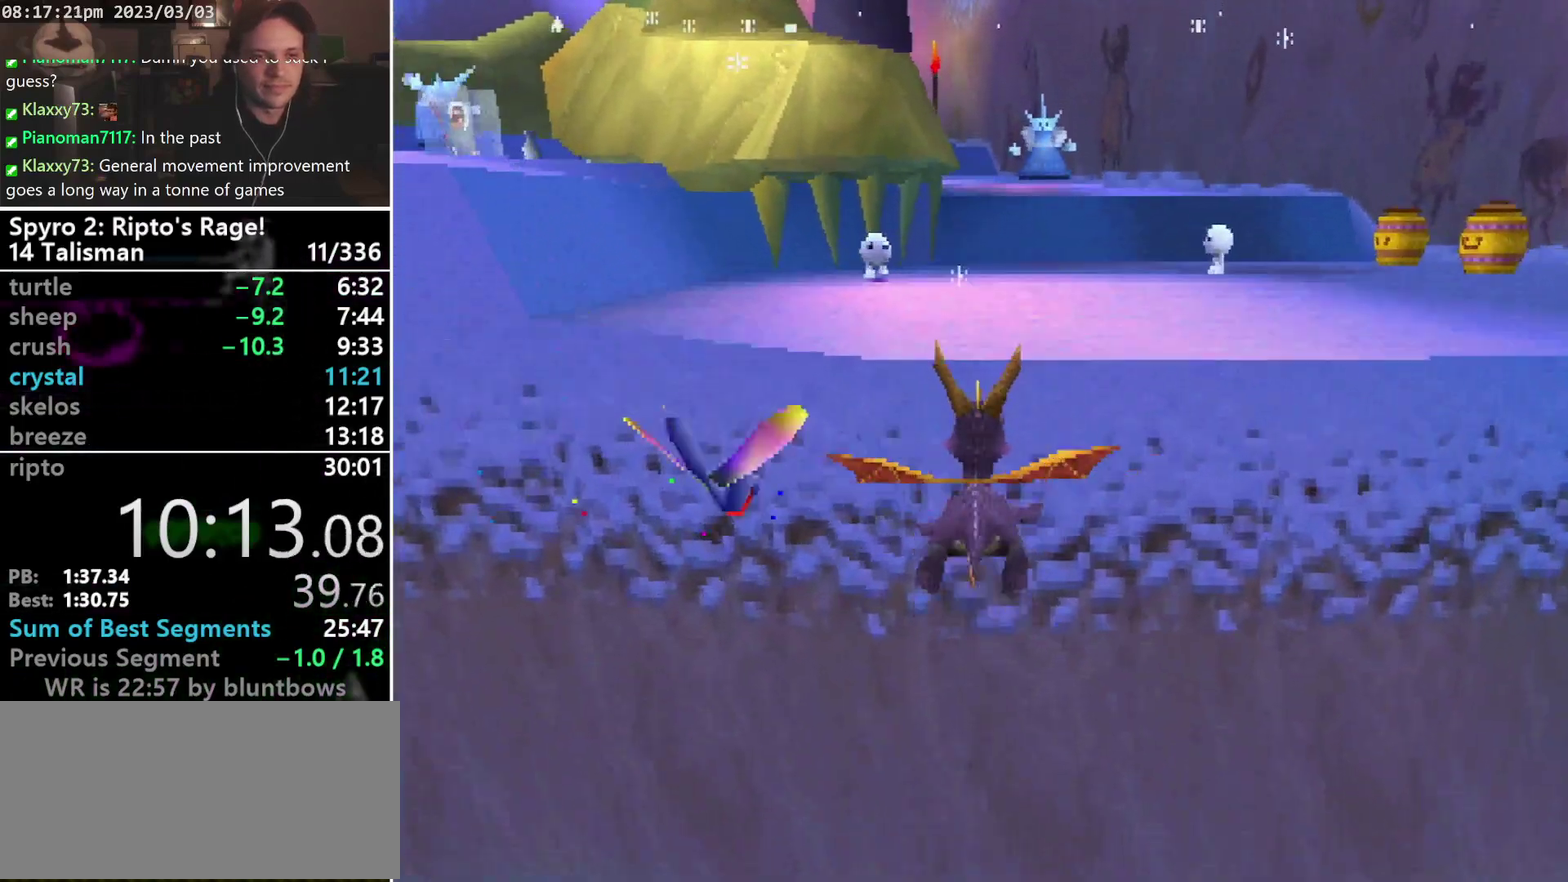
{"buttons": ["TRIANGLE", "DPAD_UP"], "left_stick": "center", "events": []}
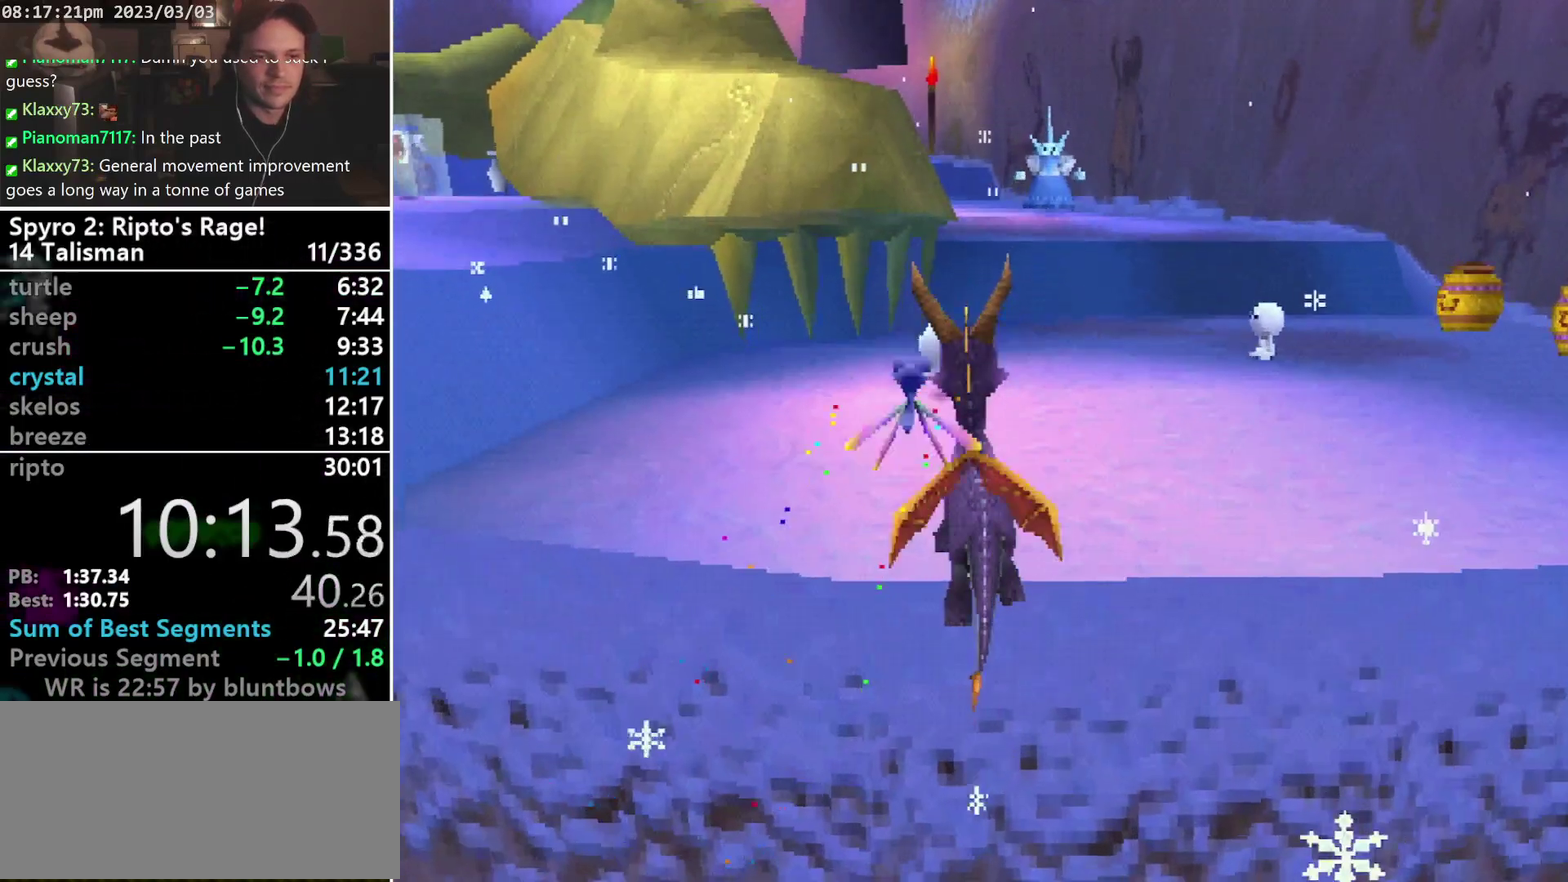
{"buttons": ["SQUARE", "DPAD_UP", "DPAD_RIGHT"], "left_stick": "center", "events": [[67, "TRIANGLE", "up"], [167, "SQUARE", "down"], [233, "CROSS", "down"], [467, "DPAD_RIGHT", "down"], [500, "CROSS", "up"]]}
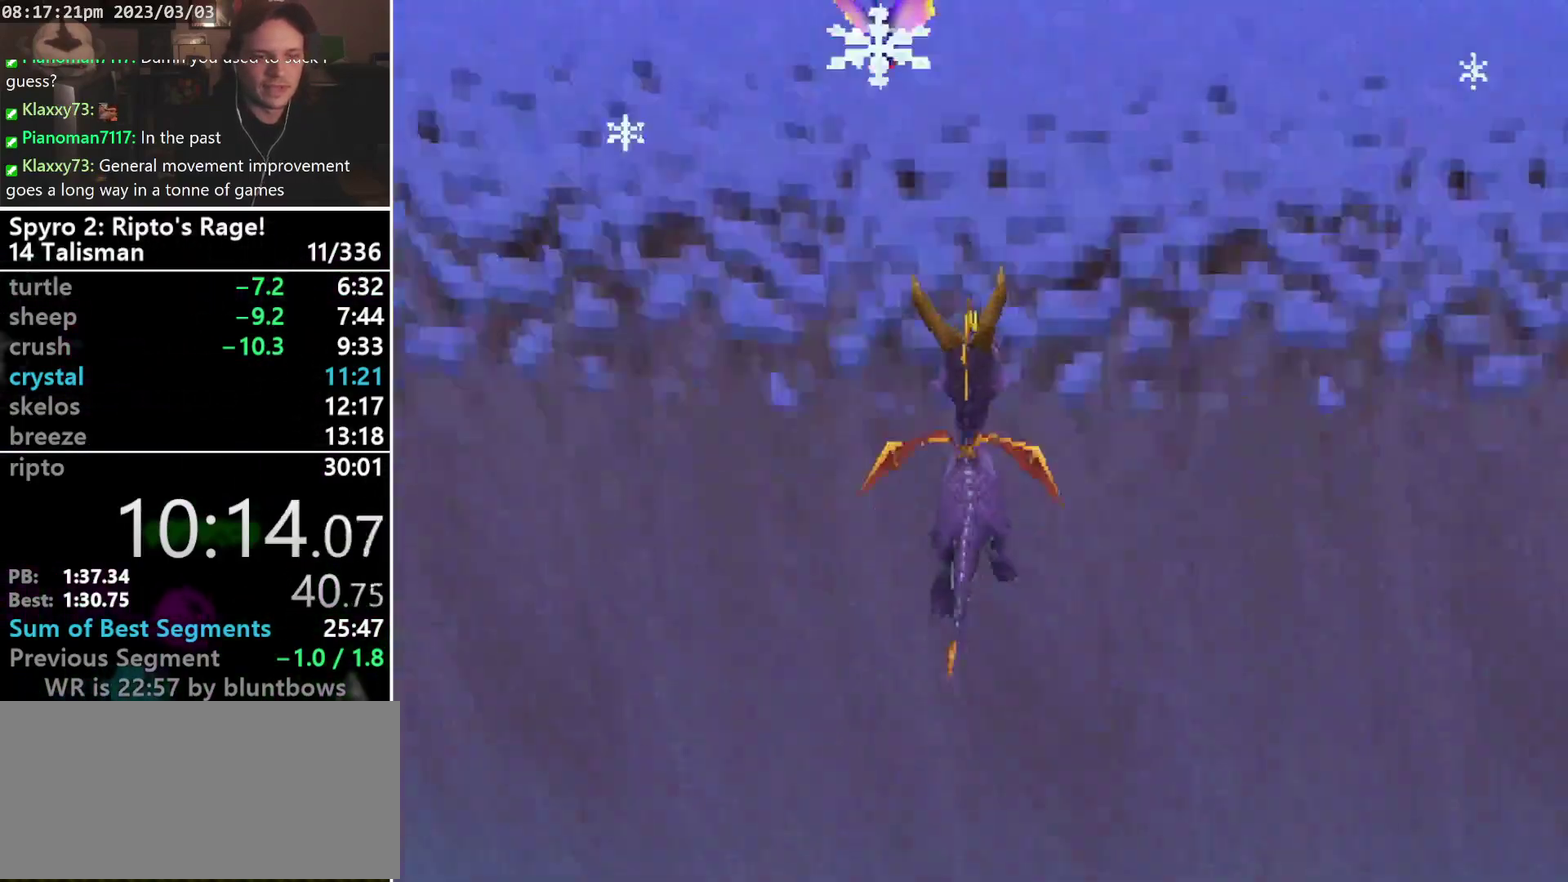
{"buttons": [], "left_stick": "center", "events": [[67, "DPAD_RIGHT", "up"], [67, "DPAD_UP", "up"], [367, "SQUARE", "up"]]}
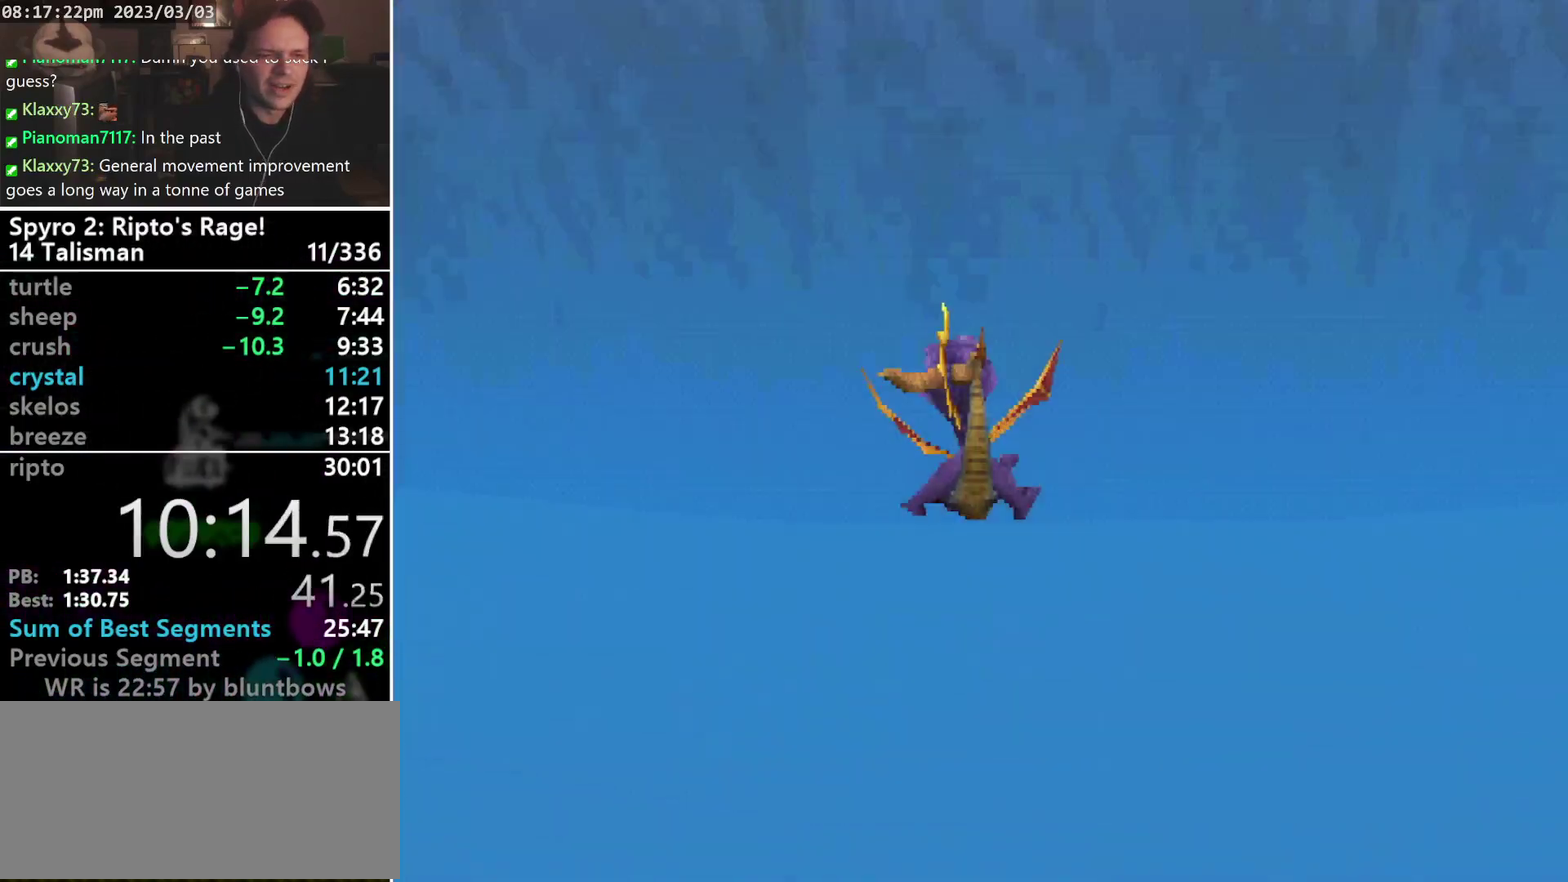
{"buttons": ["SQUARE"], "left_stick": "center", "events": [[433, "SQUARE", "down"]]}
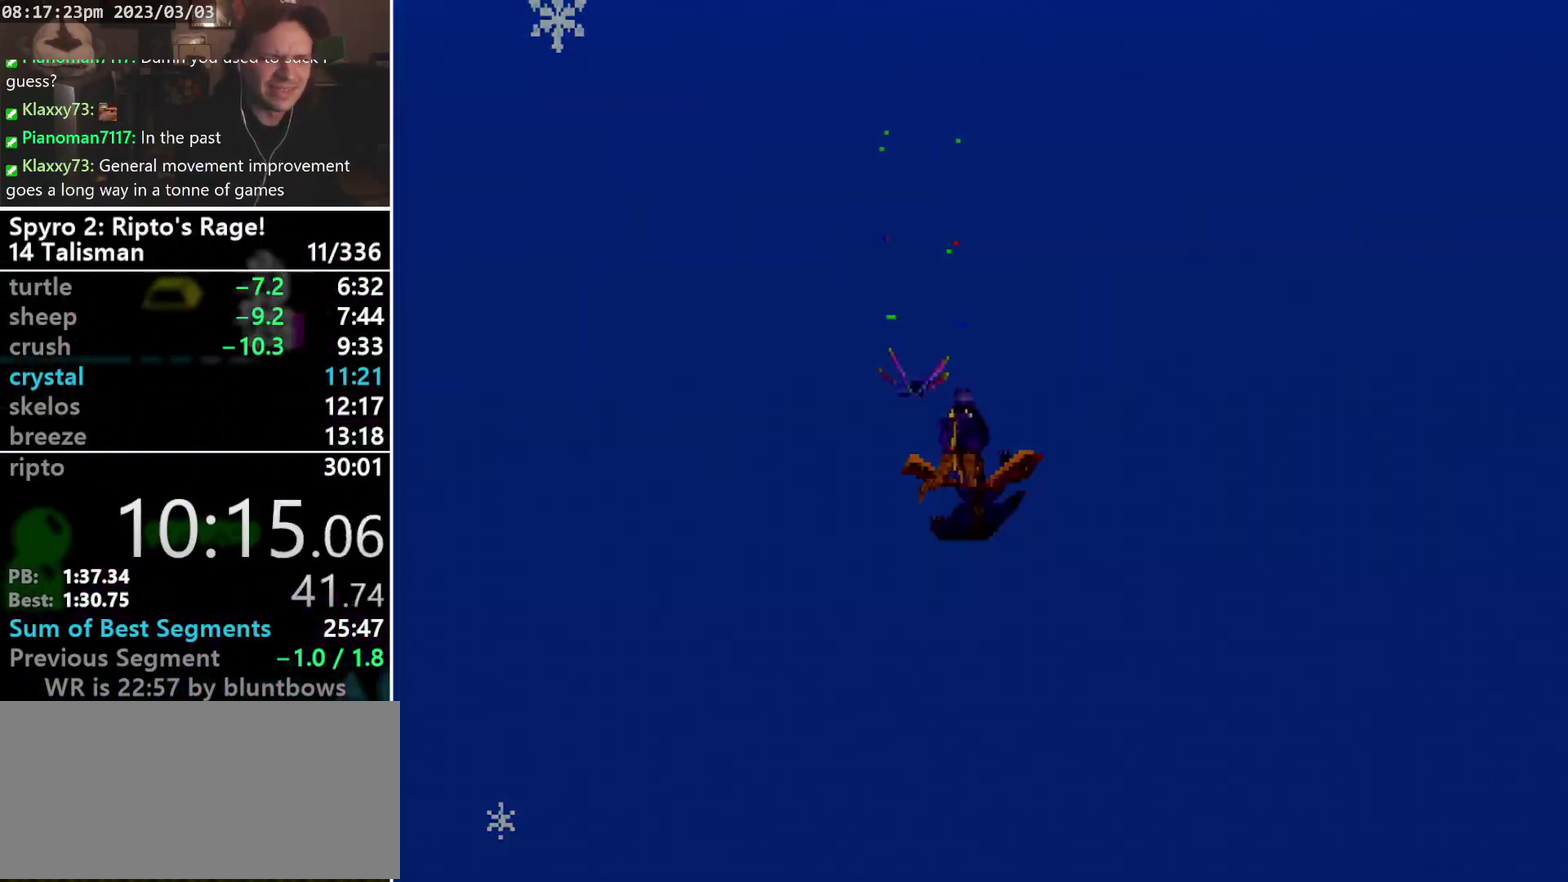
{"buttons": ["SQUARE"], "left_stick": "center", "events": []}
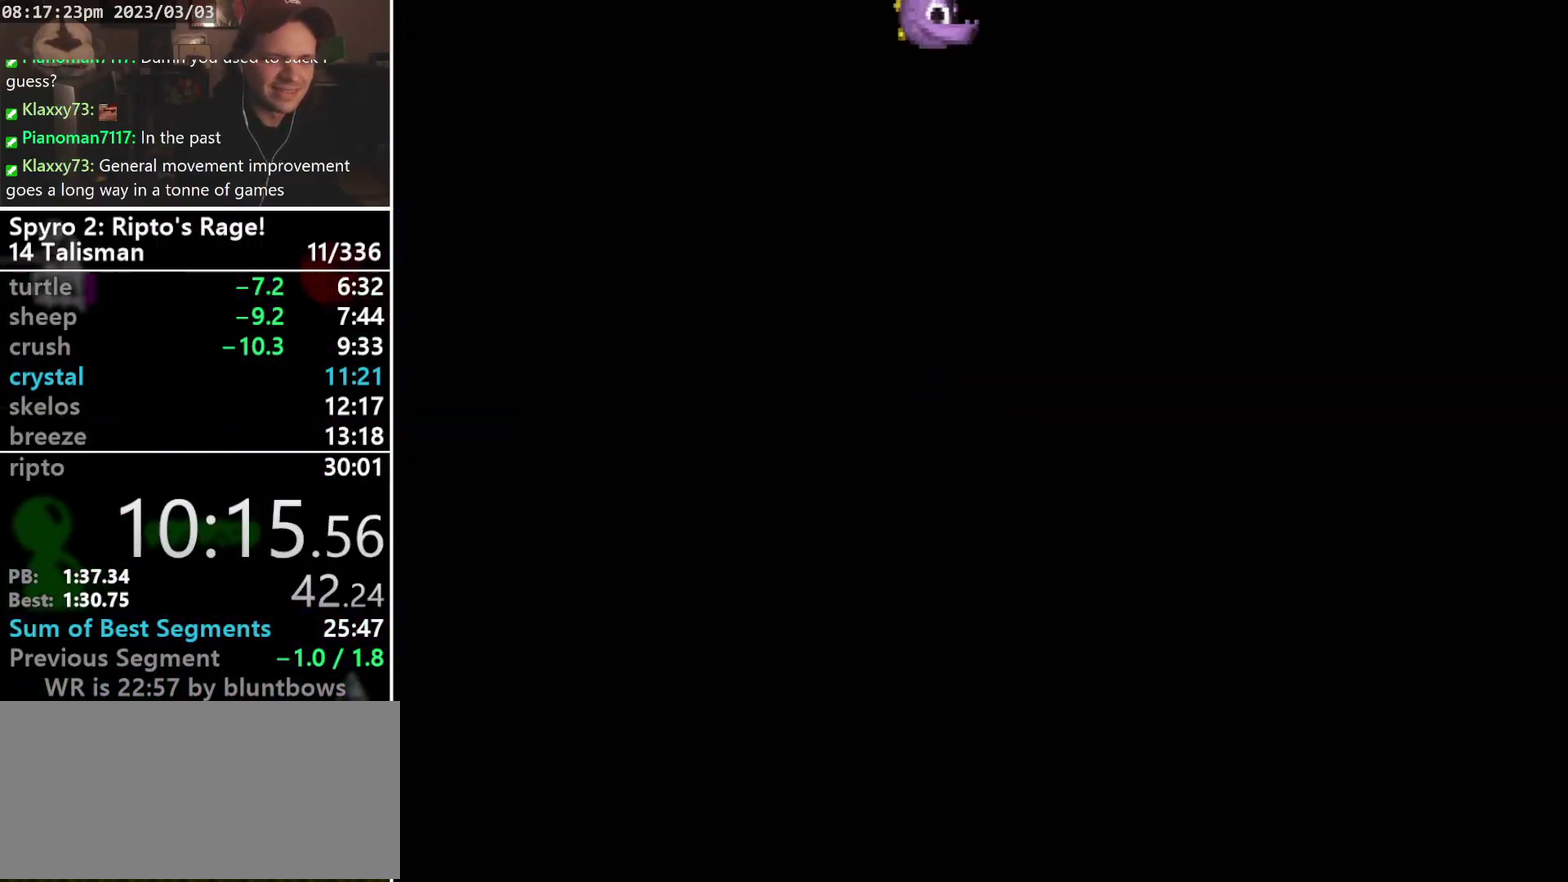
{"buttons": ["SQUARE"], "left_stick": "center", "events": []}
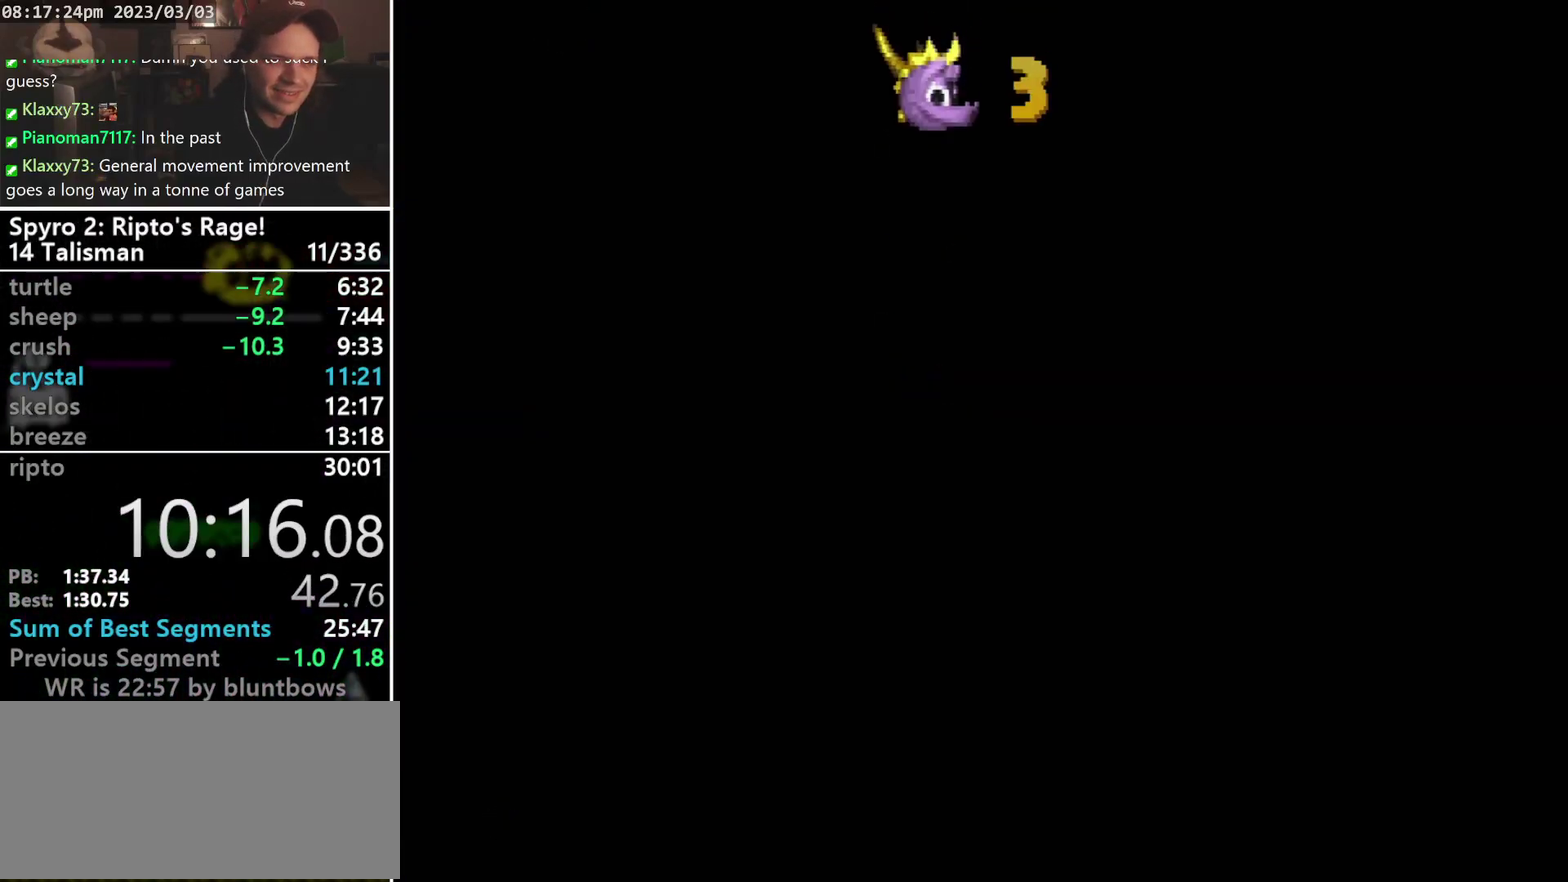
{"buttons": ["SQUARE"], "left_stick": "center", "events": []}
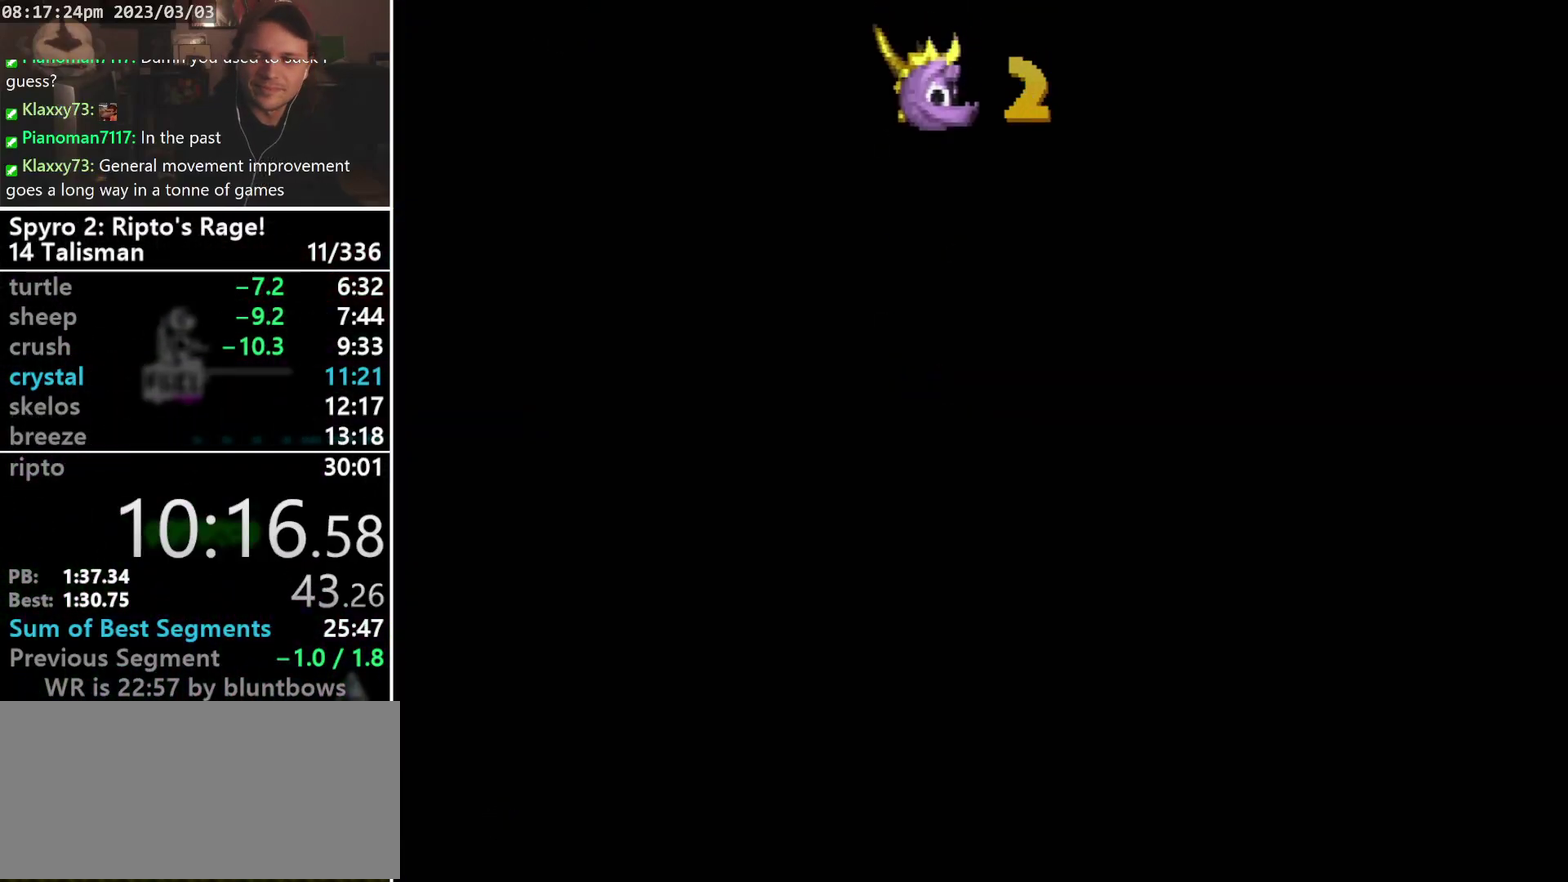
{"buttons": ["SQUARE"], "left_stick": "center", "events": []}
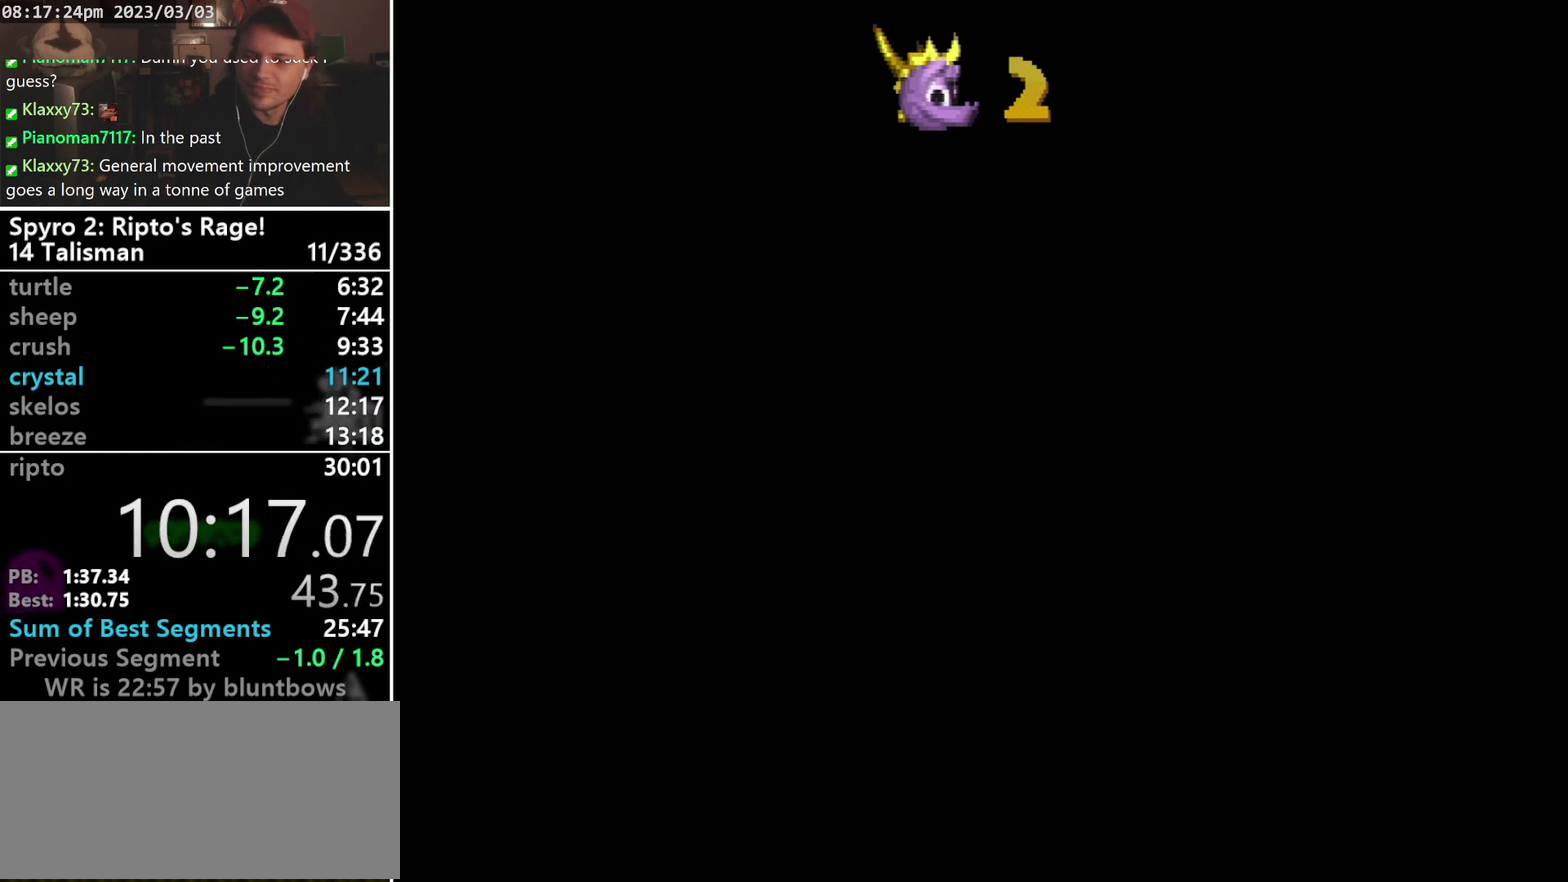
{"buttons": ["SQUARE"], "left_stick": "center", "events": [[233, "DPAD_UP", "down"], [367, "DPAD_UP", "up"]]}